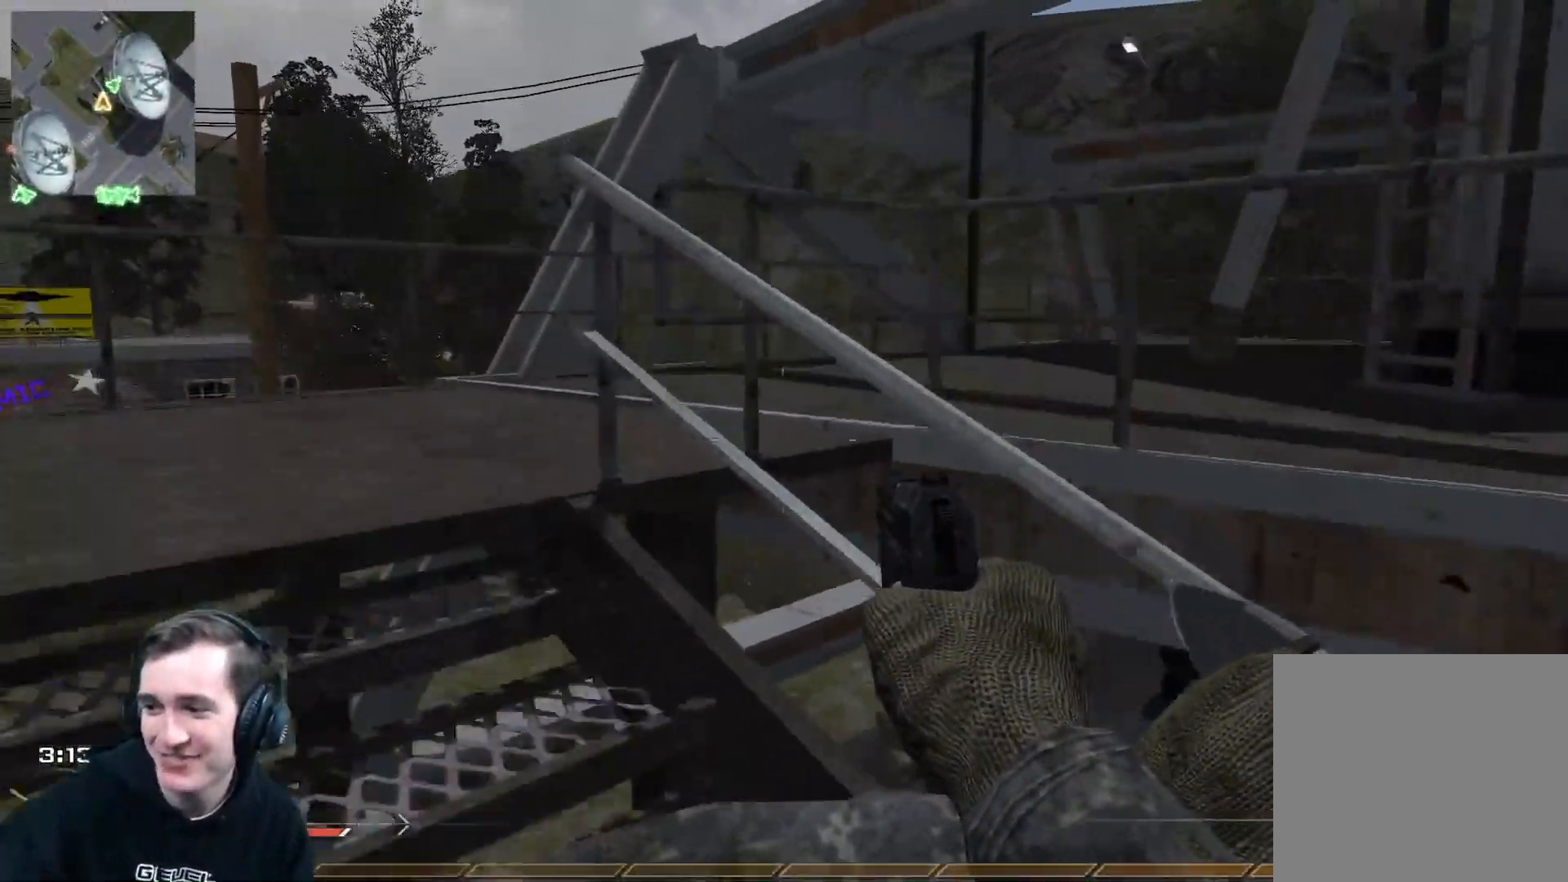
Gameplay with a controller (Xbox layout); each line is a JSON object with the inputs held at the frame after it. "events" lists button and stick changes between this image and that frame as [ms after this image, input, new state], when the widget could be followed in between.
{"buttons": [], "left_stick": "right", "right_stick": "center", "events": [[317, "left_stick", "up-right"], [484, "left_stick", "right"]]}
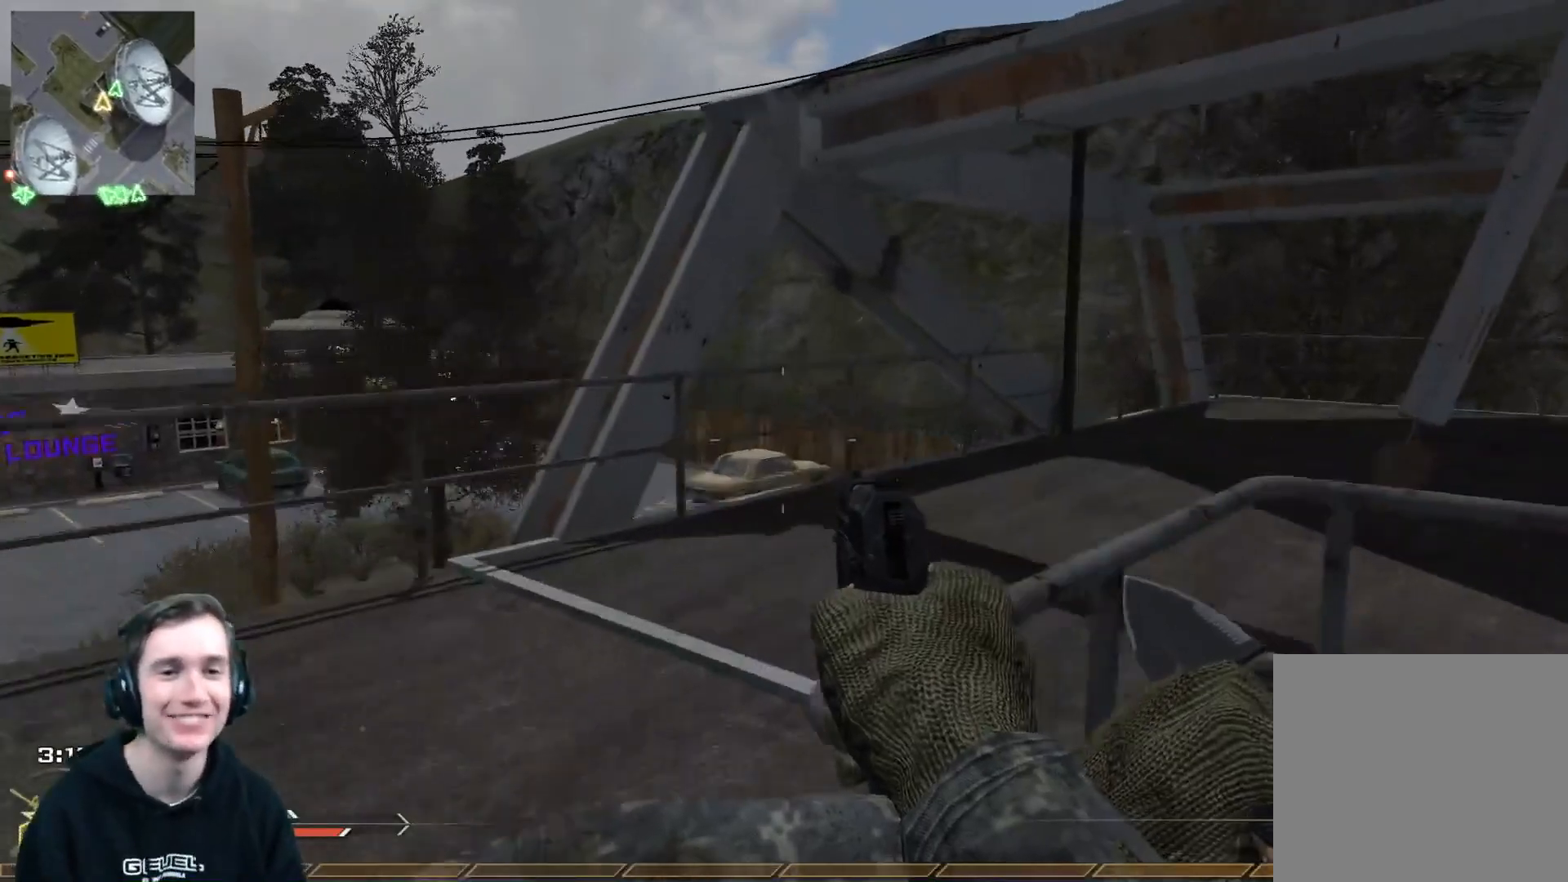
{"buttons": [], "left_stick": "up-left", "right_stick": "center", "events": [[84, "right_stick", "right"], [117, "left_stick", "up-left"], [217, "left_stick", "left"], [217, "right_stick", "center"], [468, "left_stick", "up-left"]]}
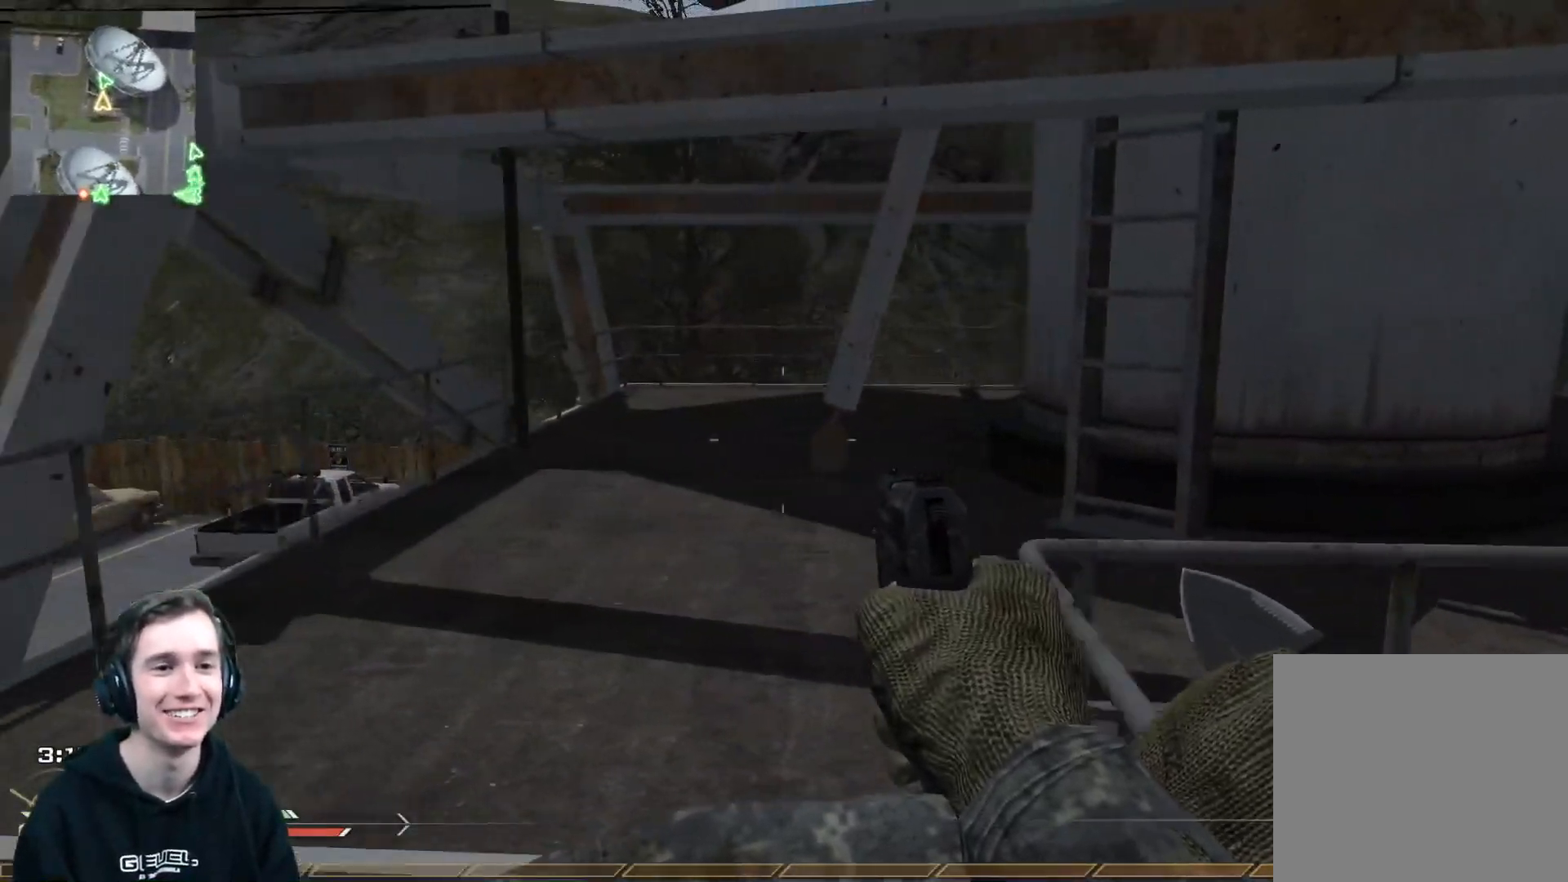
{"buttons": [], "left_stick": "up", "right_stick": "center", "events": [[17, "right_stick", "right"], [83, "left_stick", "up"], [133, "L3", "down"], [133, "right_stick", "center"], [367, "L3", "up"]]}
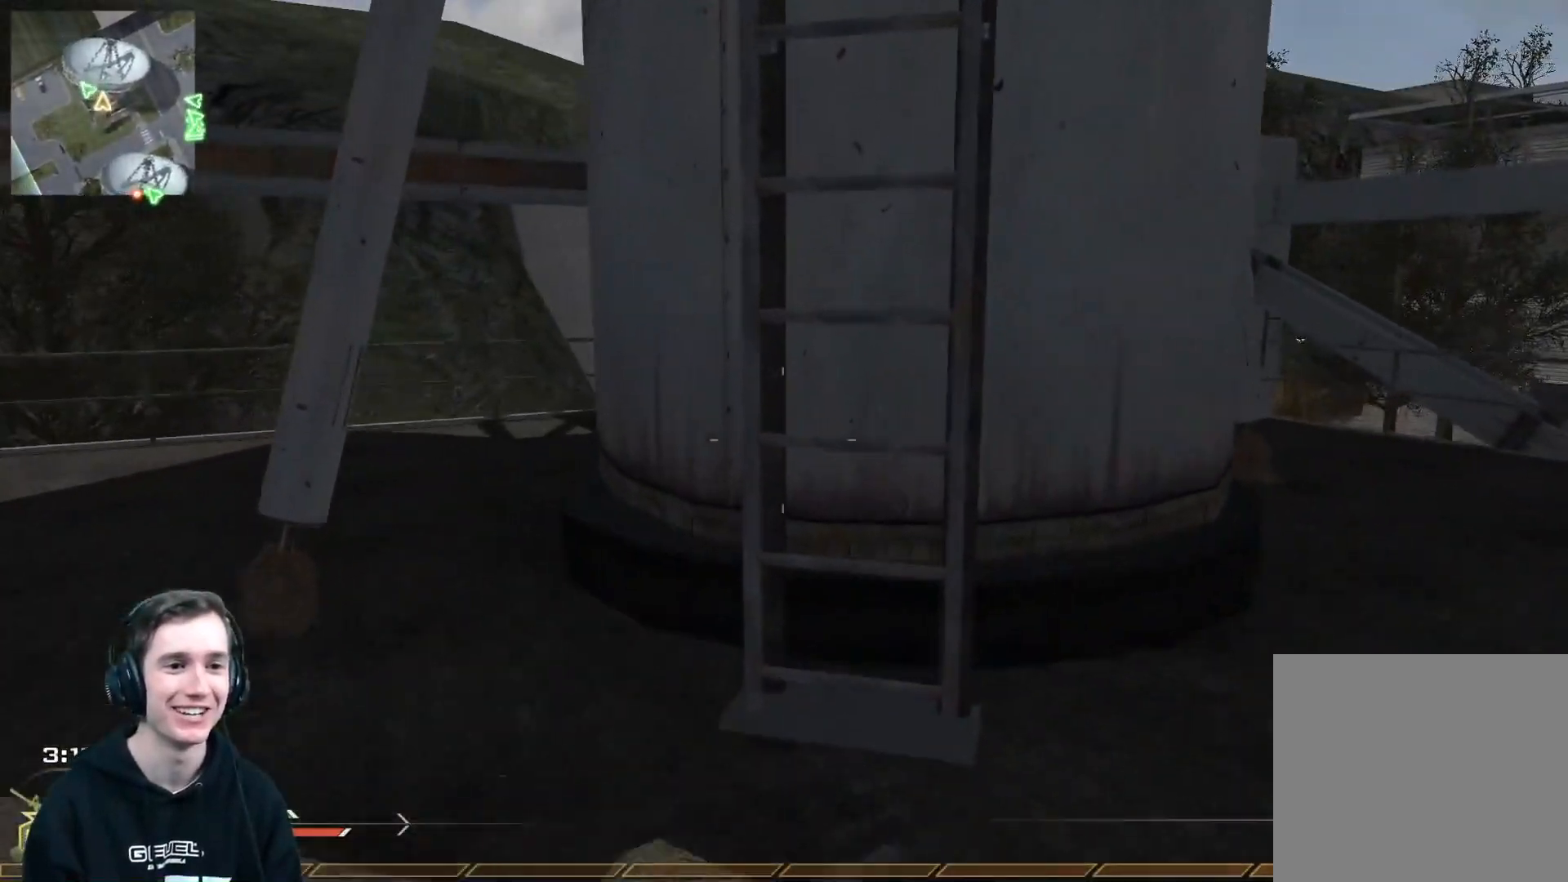
{"buttons": ["L3"], "left_stick": "up", "right_stick": "center", "events": [[217, "right_stick", "up"], [434, "L3", "down"], [434, "right_stick", "center"]]}
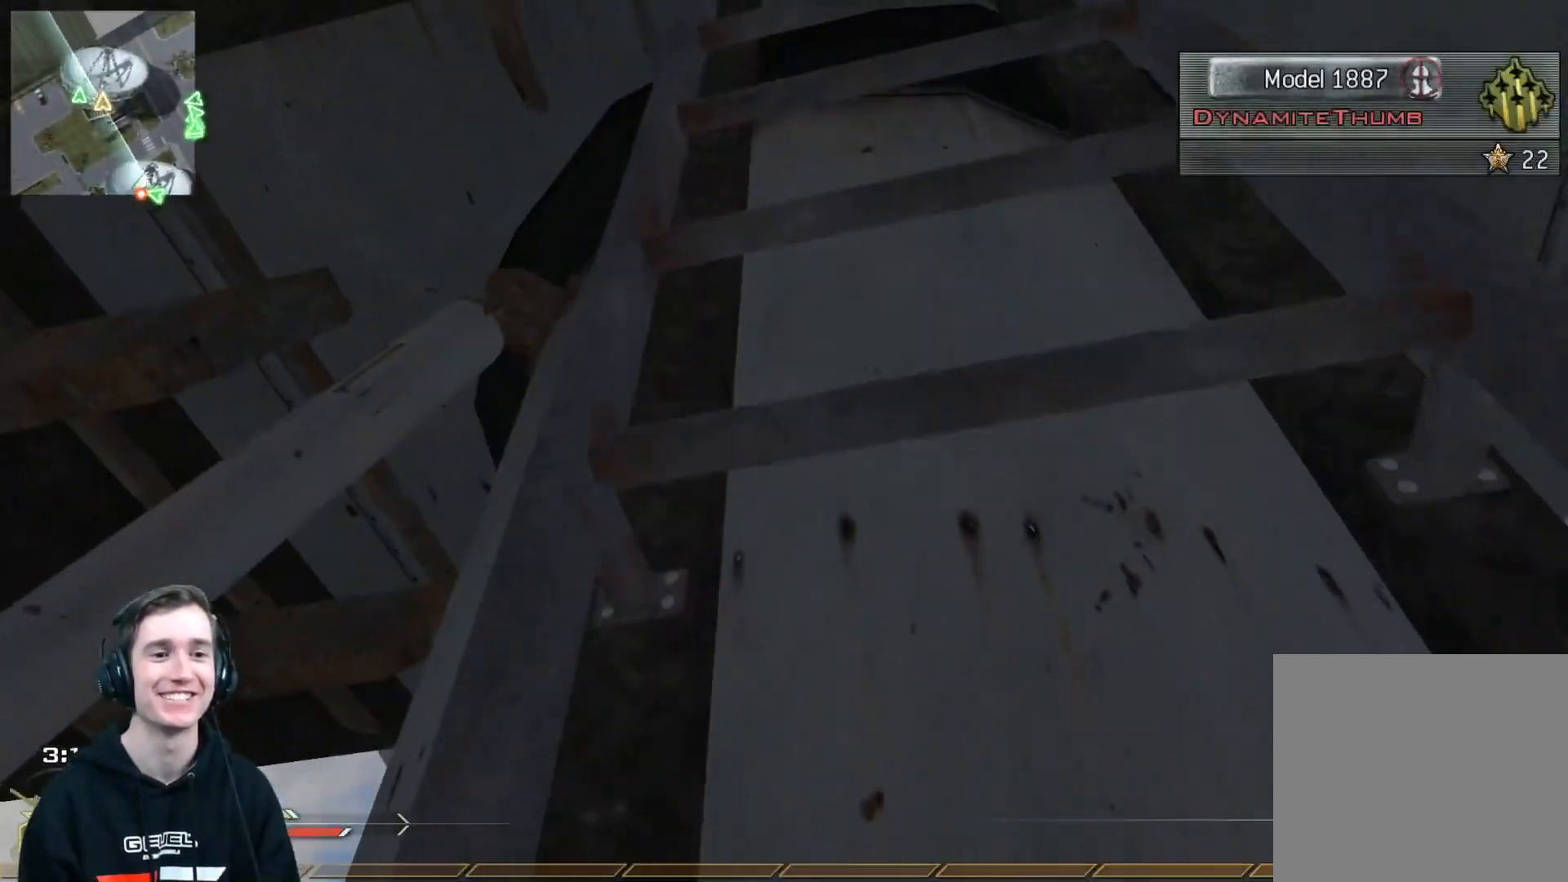
{"buttons": [], "left_stick": "up", "right_stick": "center", "events": [[100, "L3", "up"]]}
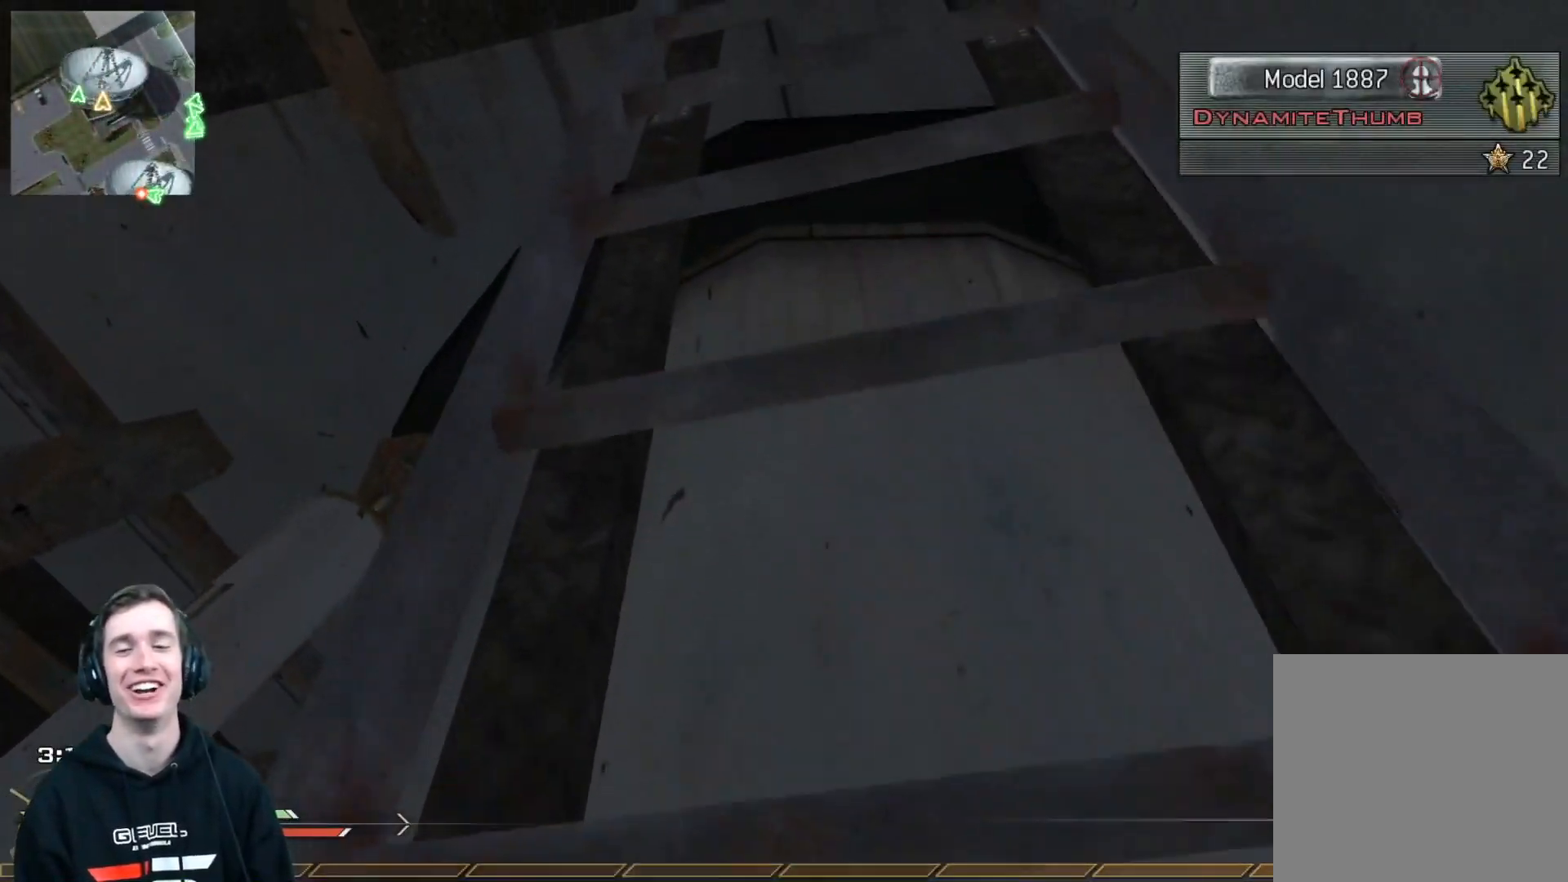
{"buttons": [], "left_stick": "up", "right_stick": "center", "events": []}
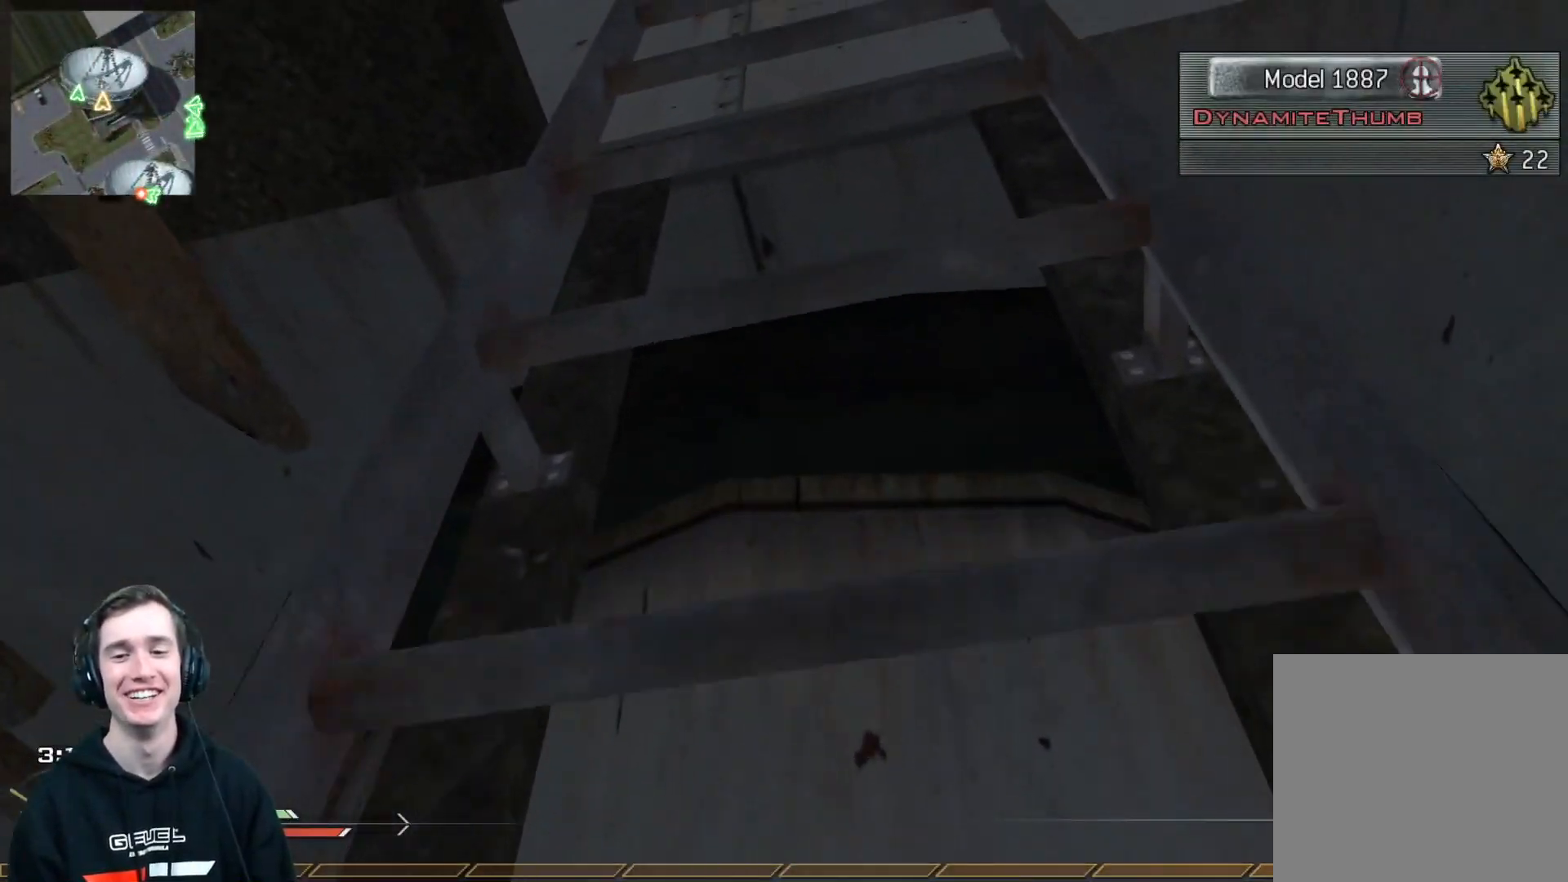
{"buttons": [], "left_stick": "up", "right_stick": "center", "events": []}
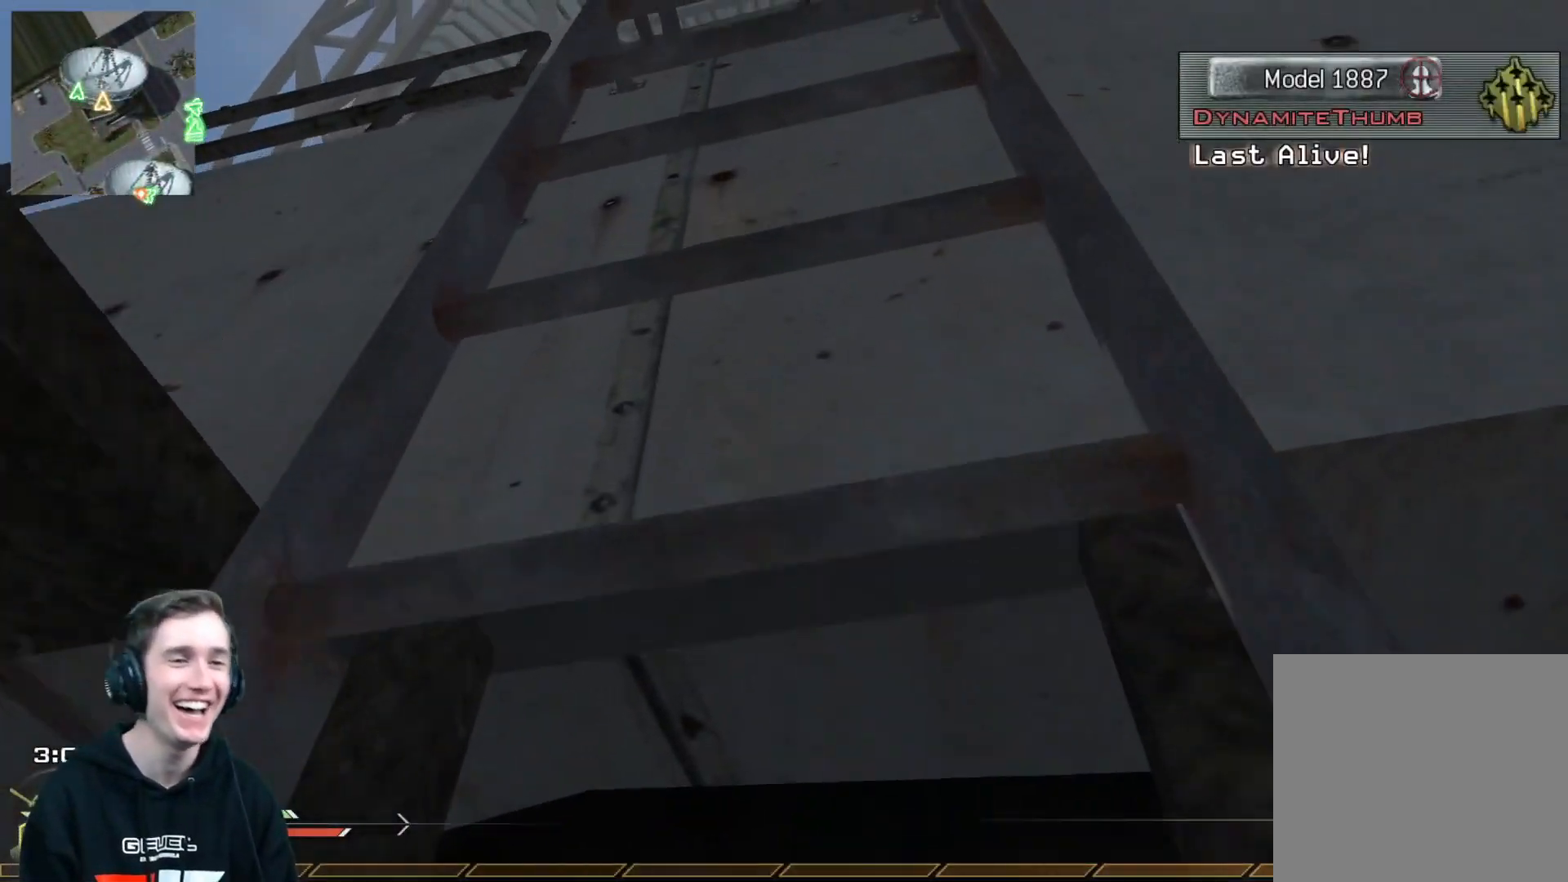
{"buttons": ["L3"], "left_stick": "up", "right_stick": "down-left", "events": [[84, "right_stick", "left"], [184, "right_stick", "center"], [384, "right_stick", "down-left"], [484, "L3", "down"]]}
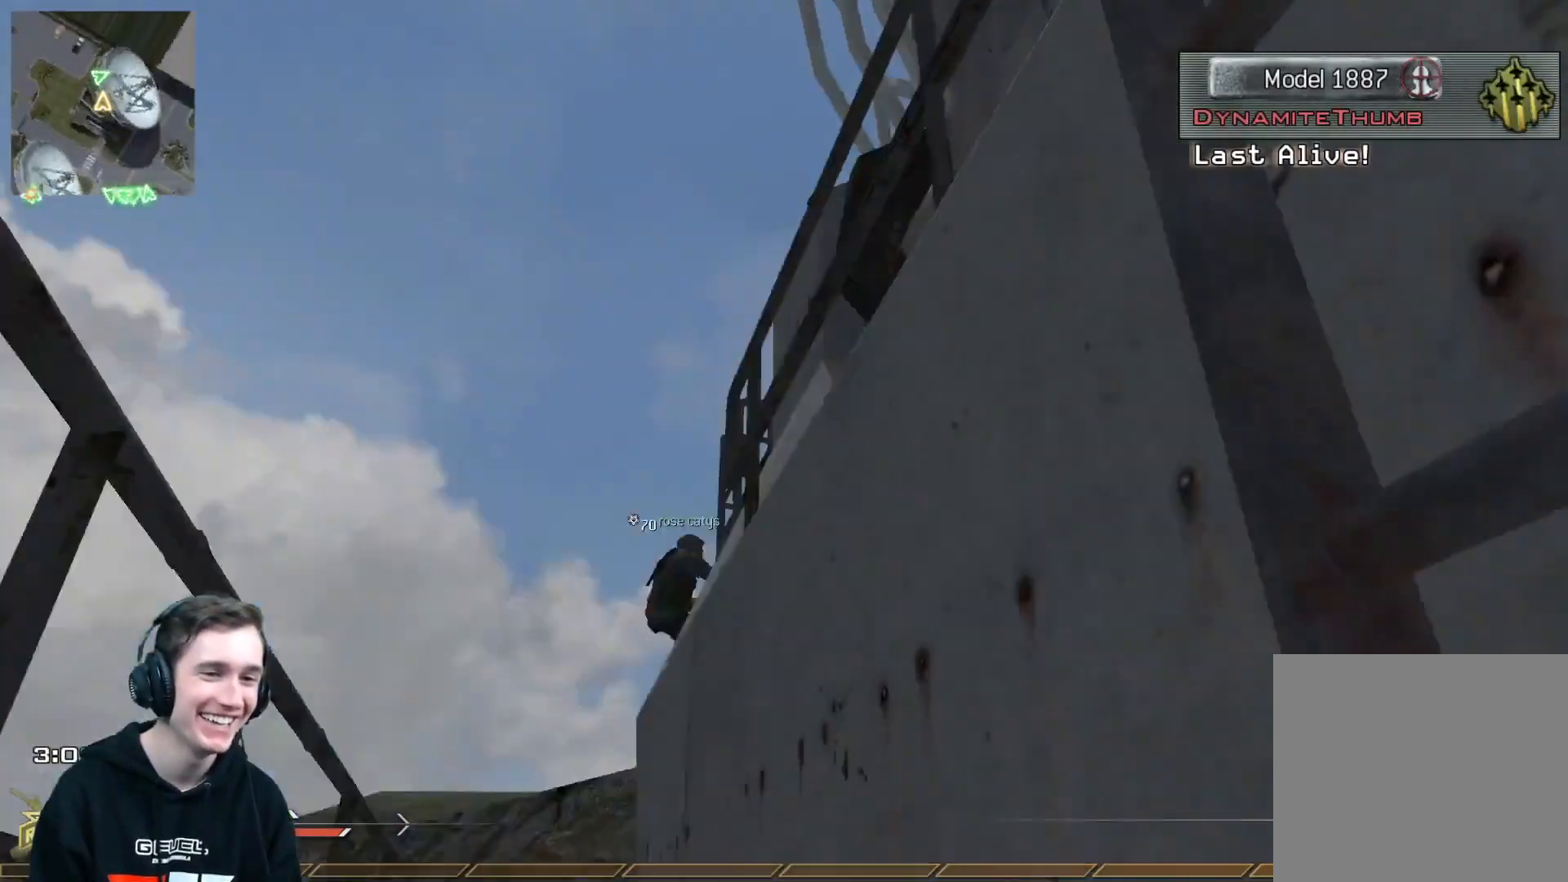
{"buttons": [], "left_stick": "up", "right_stick": "down", "events": [[50, "right_stick", "center"], [217, "L3", "up"], [250, "A", "down"], [367, "A", "up"], [484, "right_stick", "down"]]}
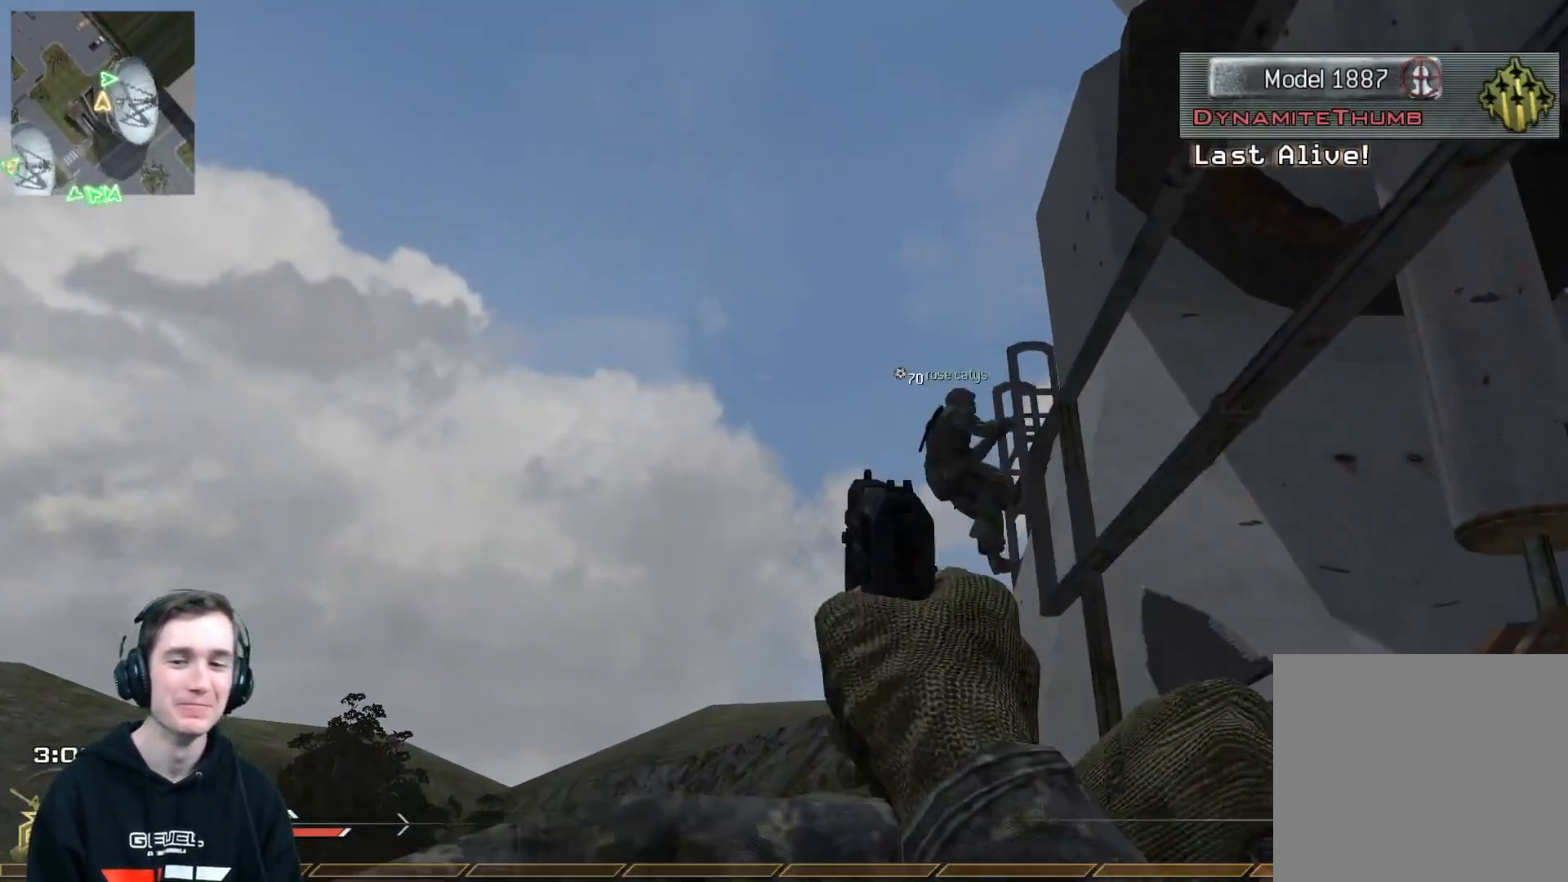
{"buttons": [], "left_stick": "up", "right_stick": "center", "events": [[17, "L3", "down"], [117, "right_stick", "center"], [434, "L3", "up"]]}
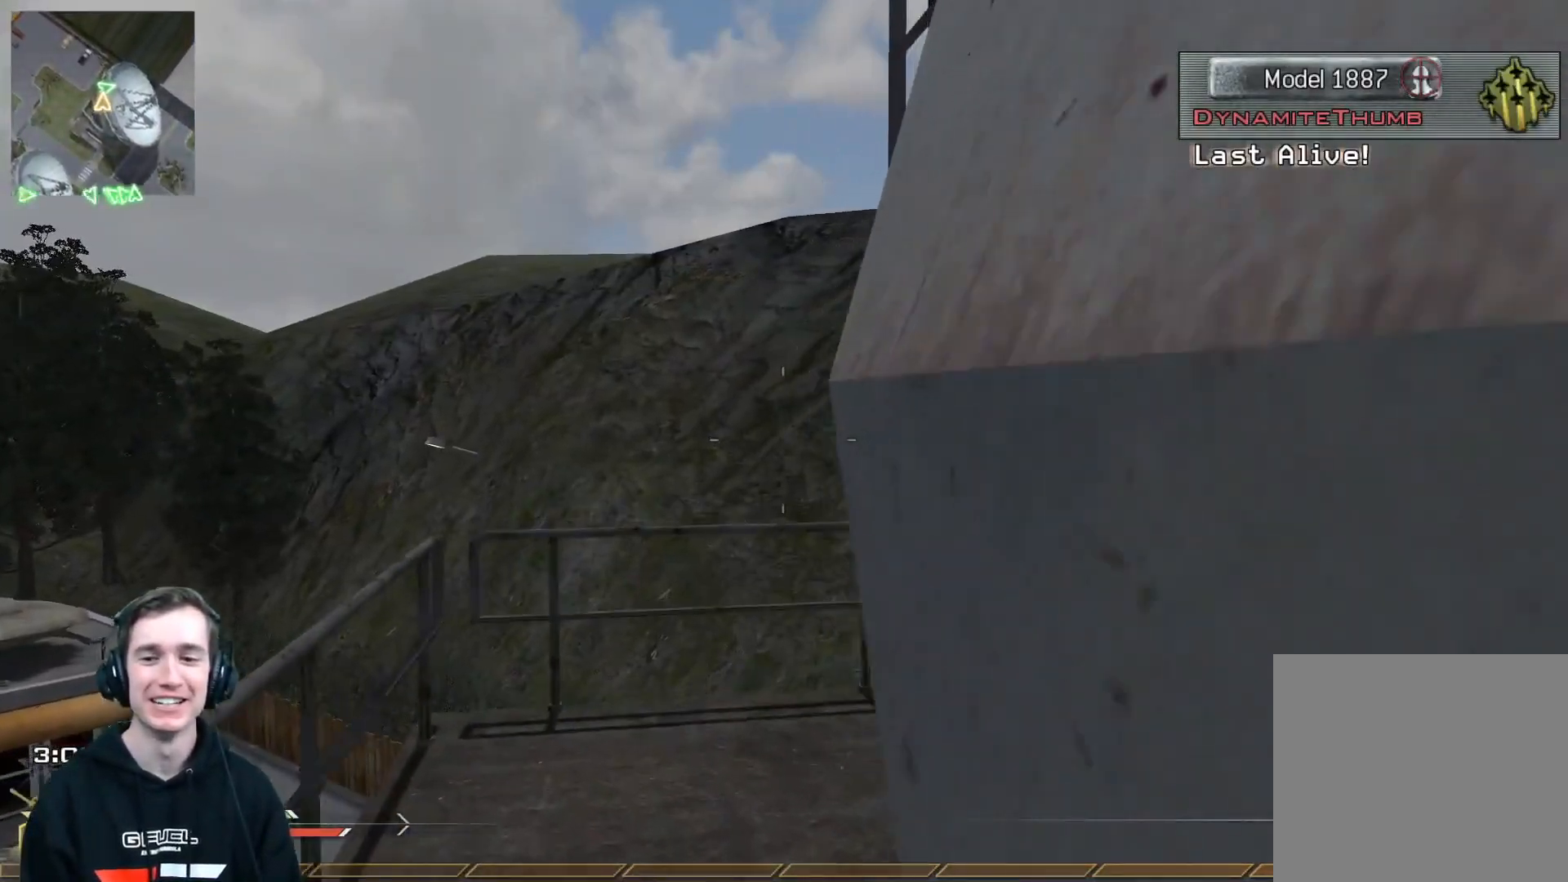
{"buttons": [], "left_stick": "center", "right_stick": "center", "events": [[167, "Y", "down"], [250, "Y", "up"], [267, "right_stick", "right"], [284, "left_stick", "up-left"], [334, "Y", "down"], [434, "Y", "up"], [450, "left_stick", "center"], [450, "right_stick", "center"]]}
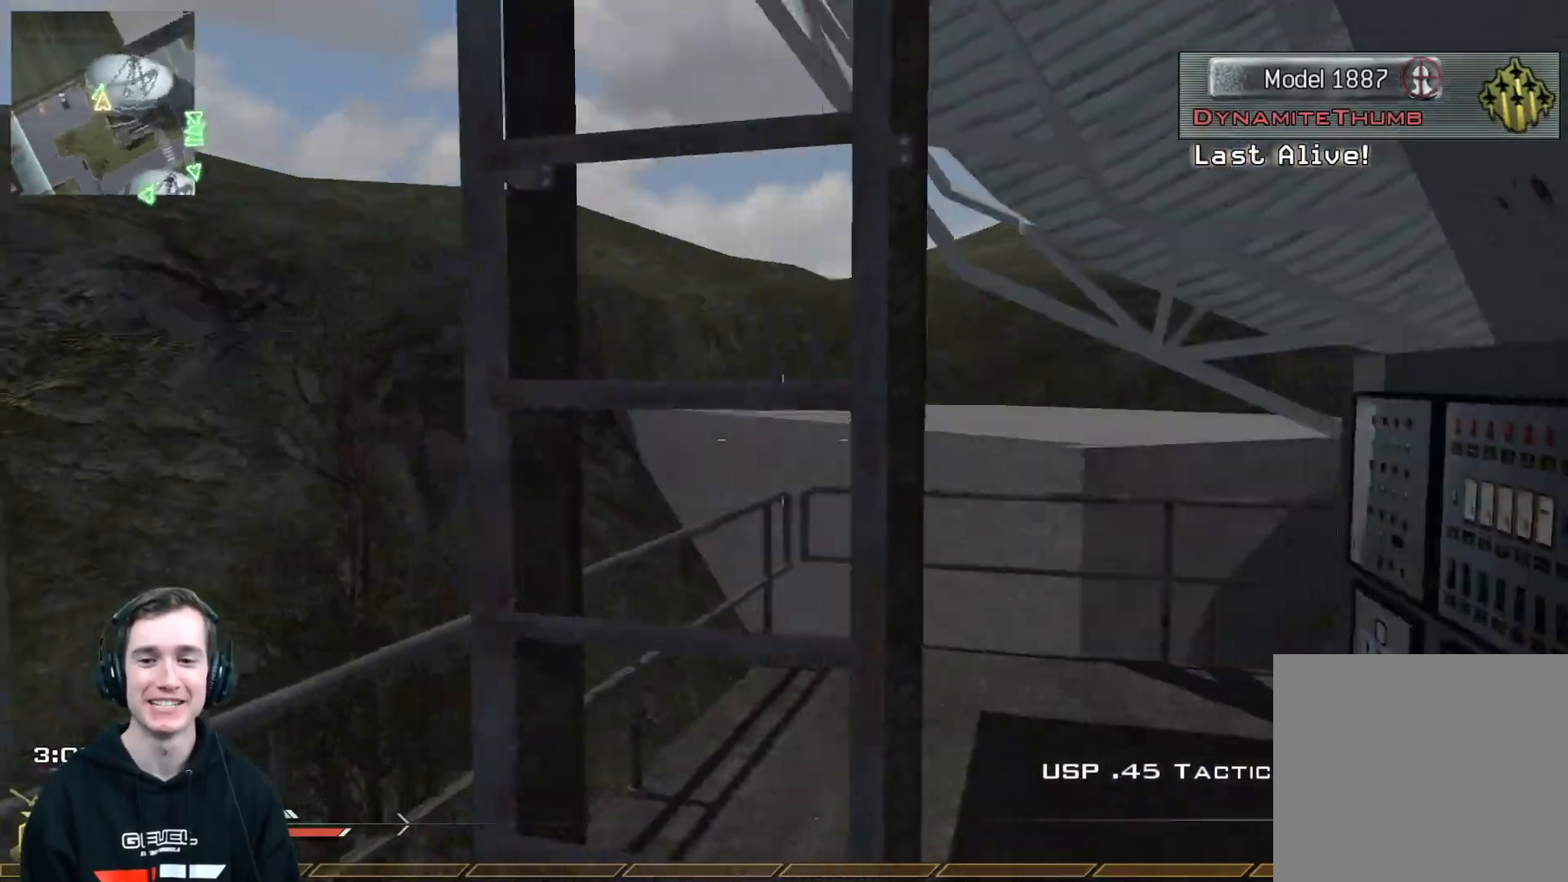
{"buttons": [], "left_stick": "up-left", "right_stick": "up-right", "events": [[117, "left_stick", "up"], [184, "A", "down"], [234, "A", "up"], [334, "B", "down"], [418, "B", "up"], [418, "right_stick", "up-right"], [484, "left_stick", "up-left"]]}
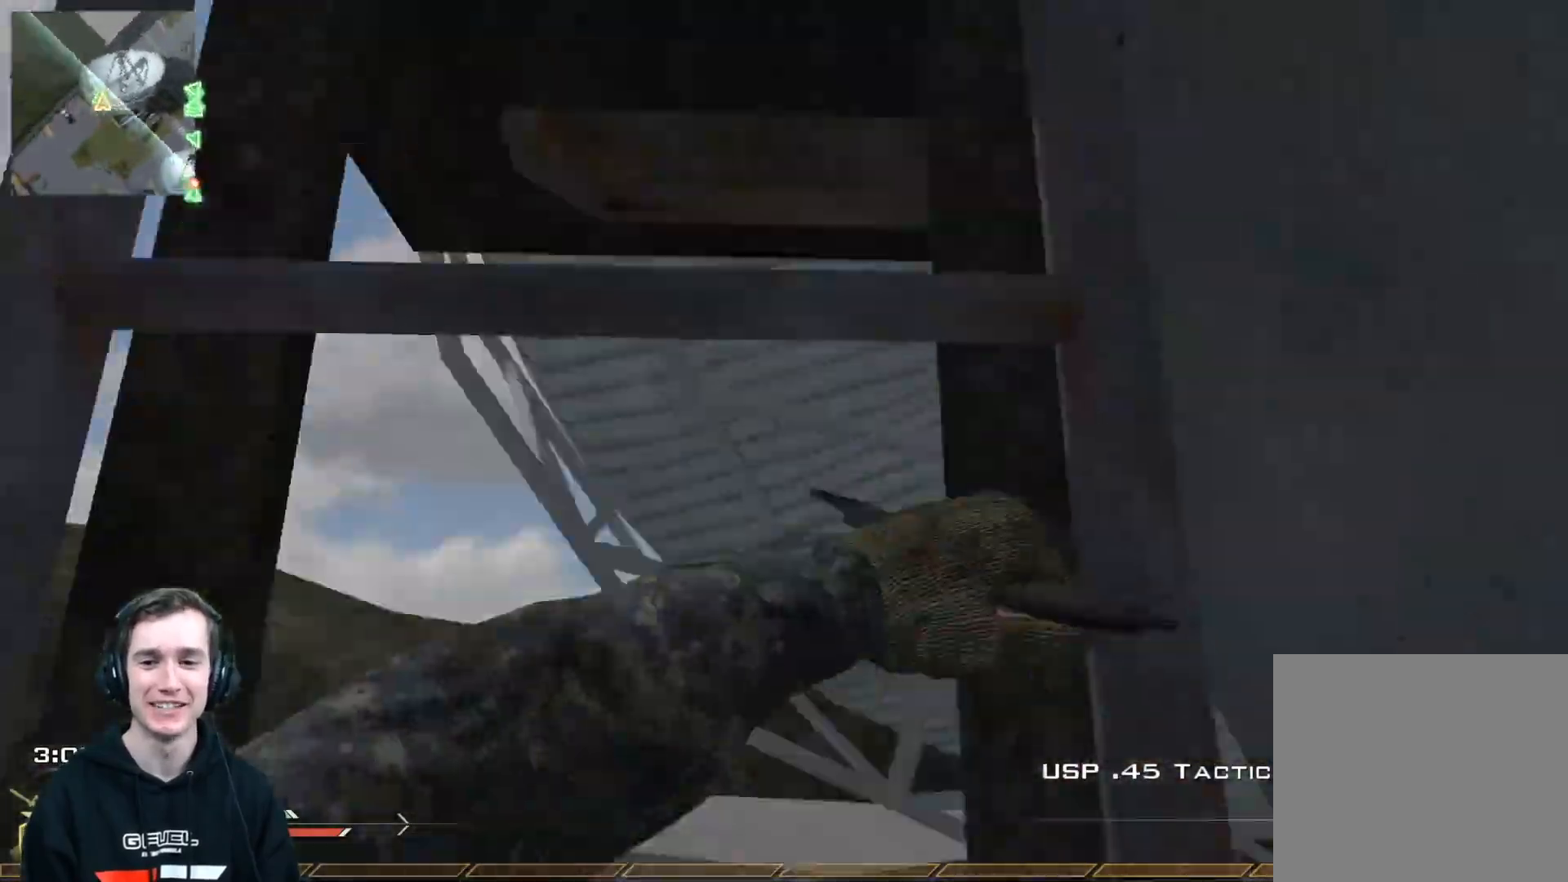
{"buttons": [], "left_stick": "right", "right_stick": "center", "events": [[100, "L3", "down"], [117, "right_stick", "center"], [167, "L3", "up"], [167, "left_stick", "center"], [284, "left_stick", "right"], [300, "right_stick", "down-left"], [450, "right_stick", "center"]]}
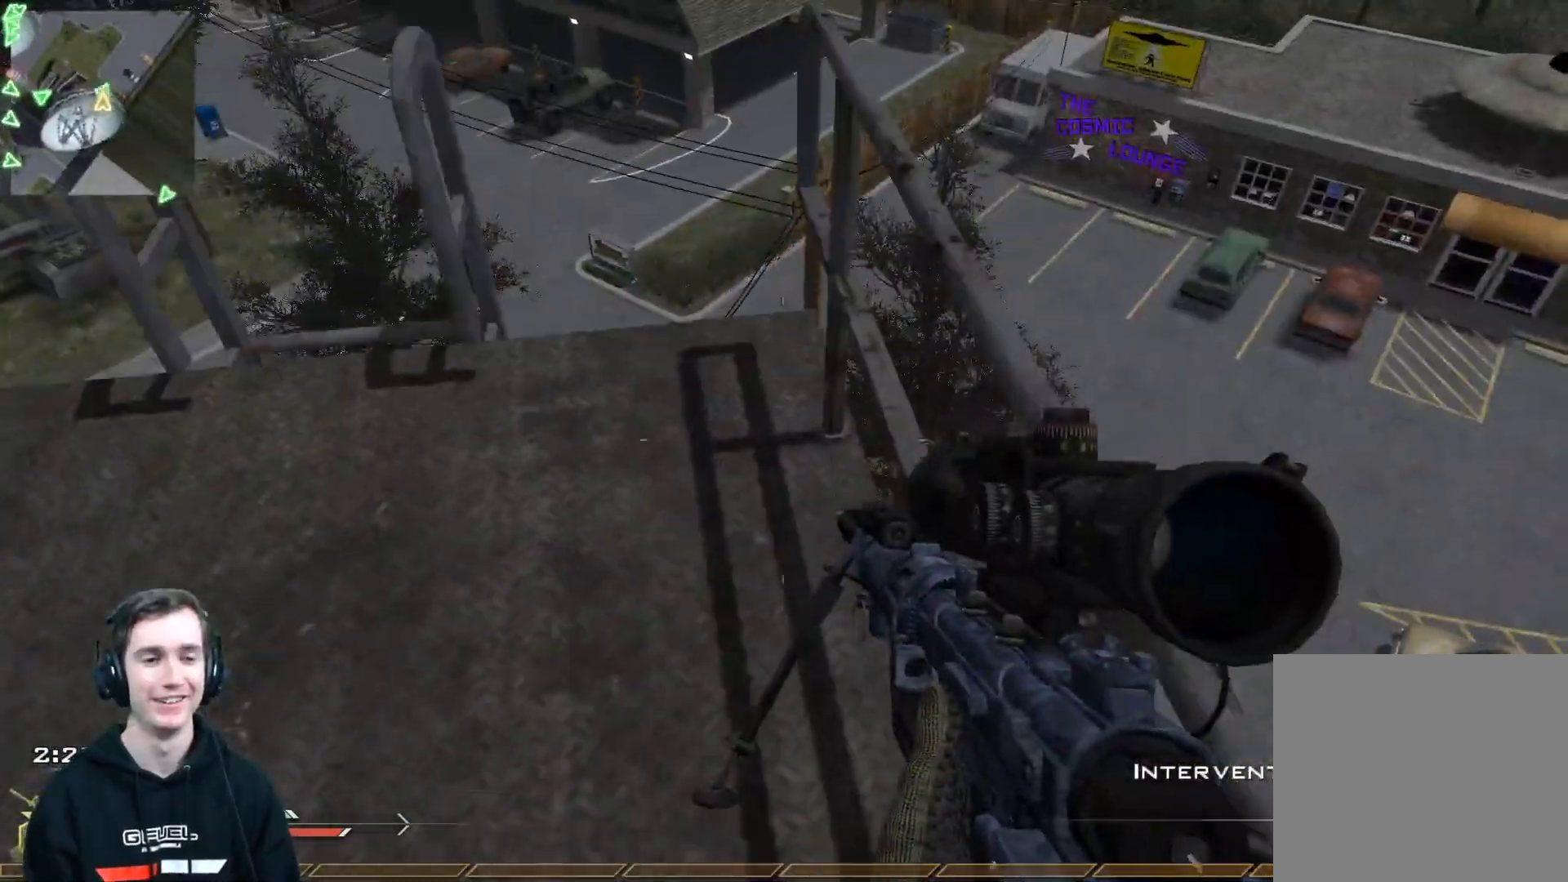
{"buttons": [], "left_stick": "up", "right_stick": "center", "events": [[117, "A", "down"], [234, "A", "up"], [267, "left_stick", "center"], [451, "left_stick", "up"]]}
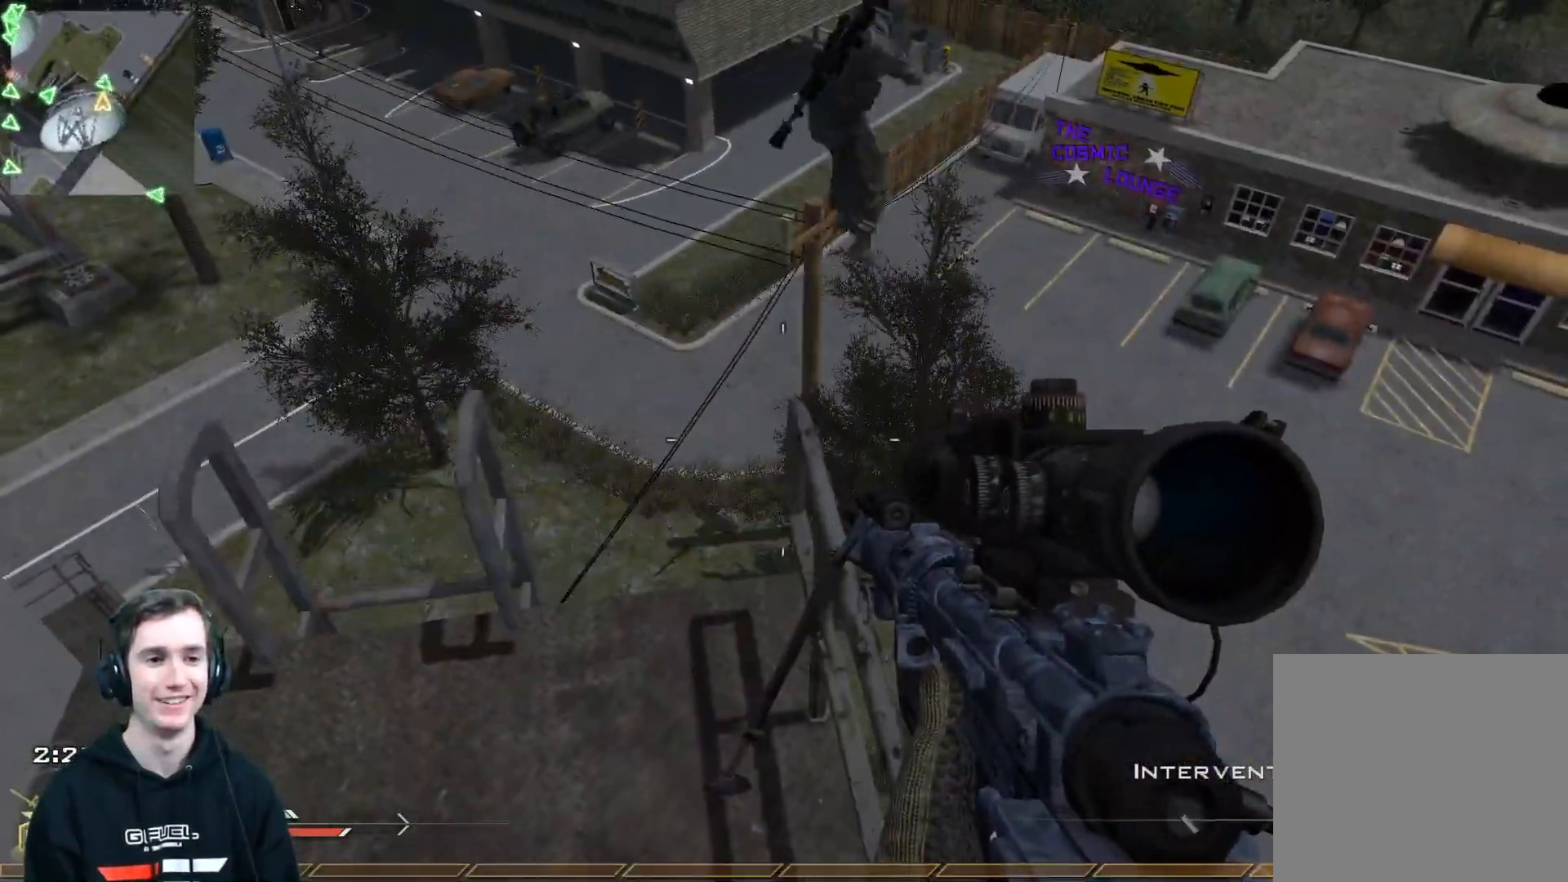
{"buttons": [], "left_stick": "up", "right_stick": "center", "events": [[167, "left_stick", "center"], [250, "right_stick", "up"], [367, "right_stick", "center"], [467, "left_stick", "up"]]}
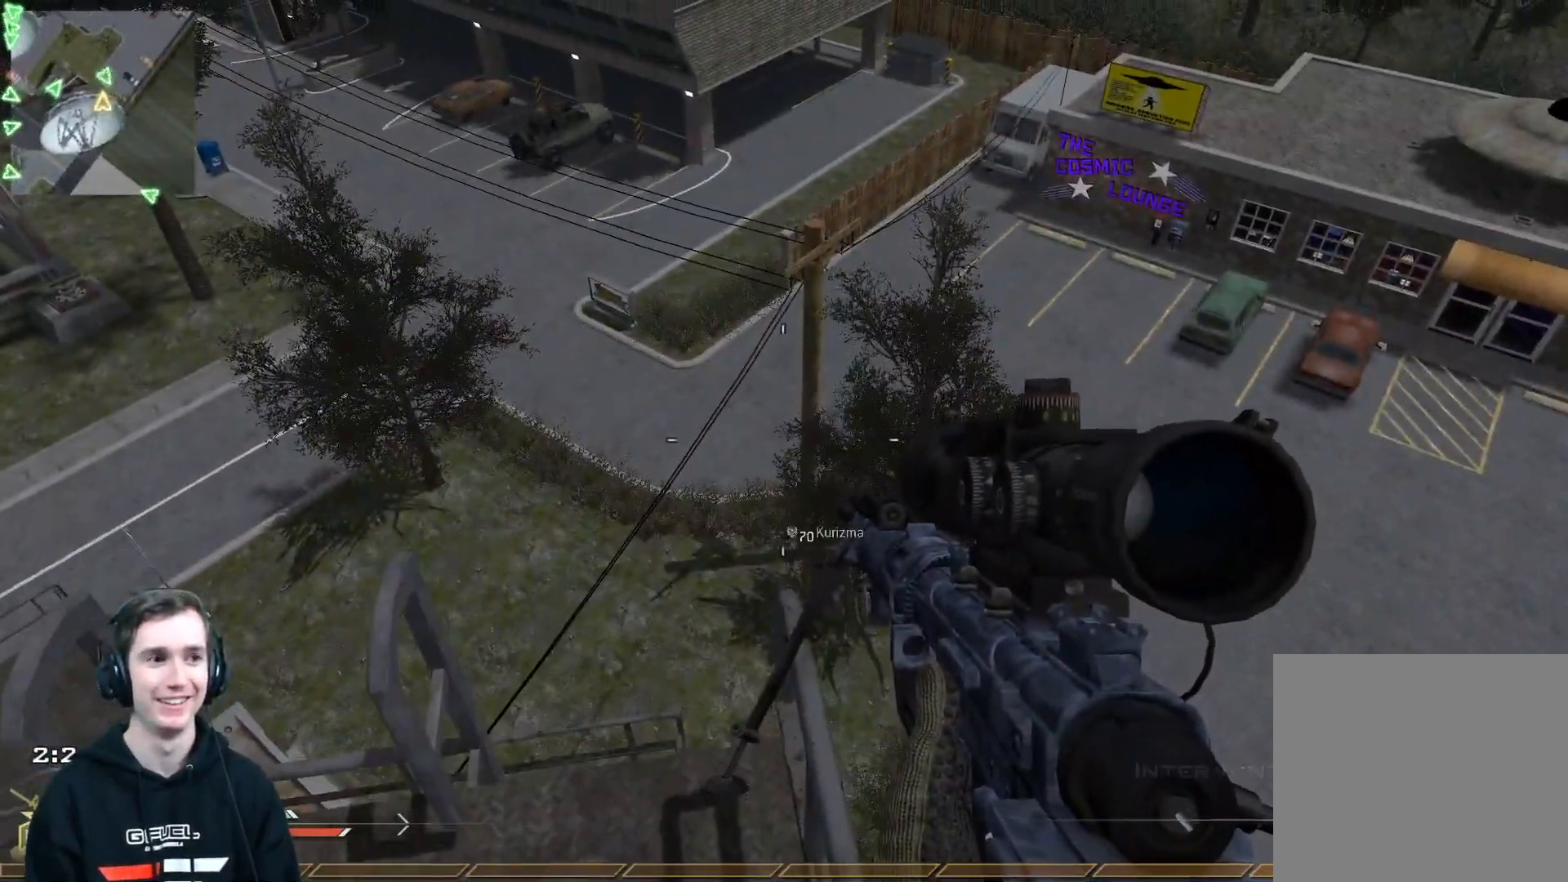
{"buttons": [], "left_stick": "up", "right_stick": "up-left", "events": [[117, "left_stick", "center"], [184, "B", "down"], [184, "right_stick", "up-left"], [301, "B", "up"], [484, "left_stick", "up"]]}
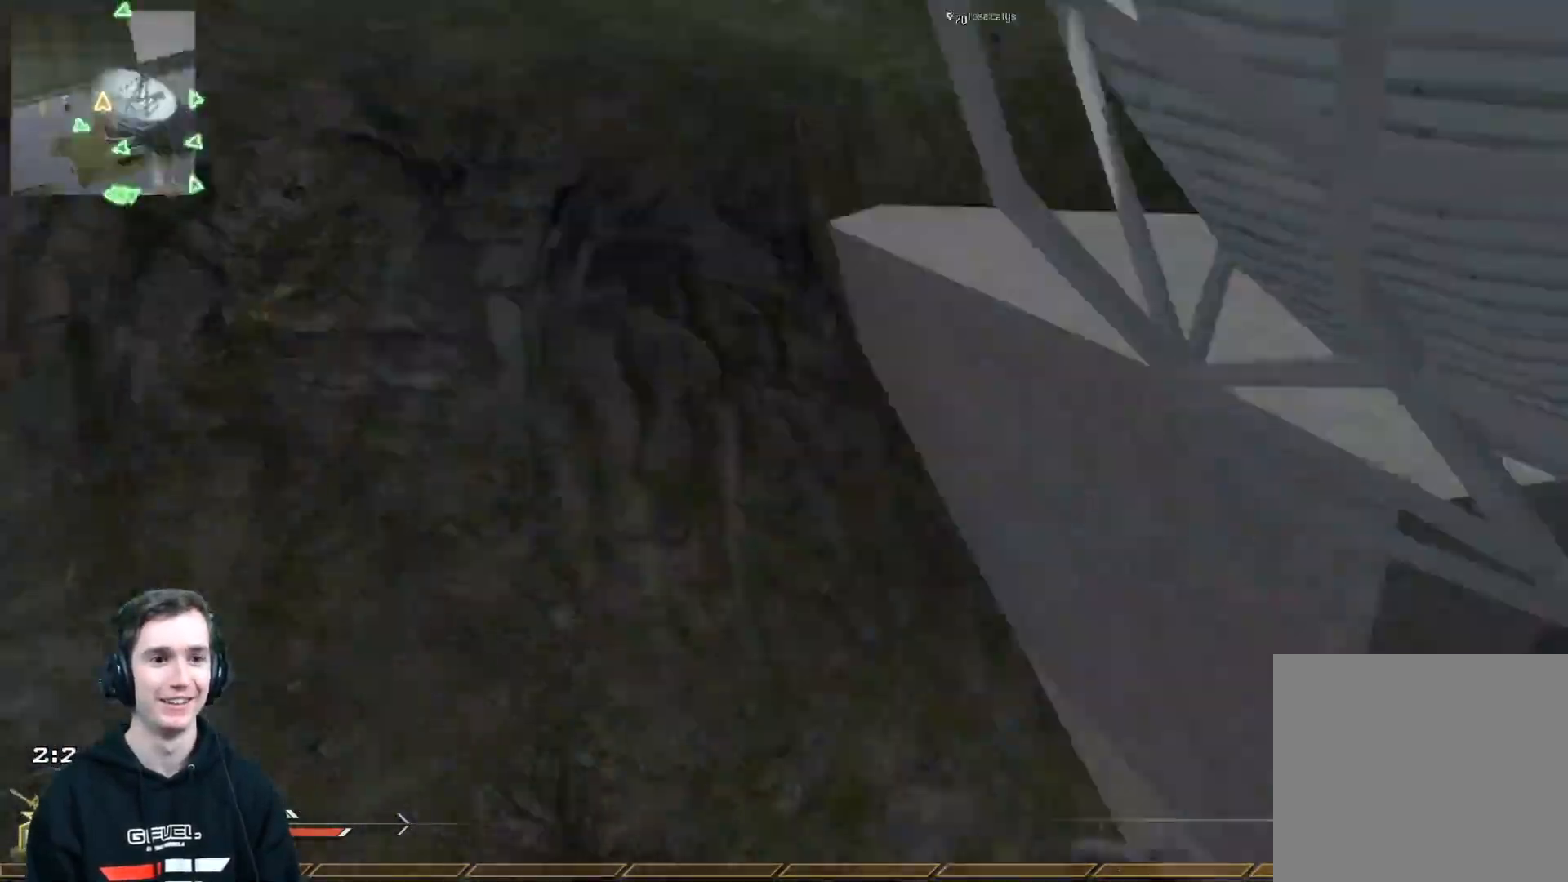
{"buttons": ["L2"], "left_stick": "center", "right_stick": "right", "events": [[83, "L3", "down"], [200, "right_stick", "up-right"], [217, "A", "down"], [284, "right_stick", "right"], [334, "A", "up"], [334, "L3", "up"], [400, "L2", "down"], [450, "X", "down"], [467, "left_stick", "center"], [500, "X", "up"]]}
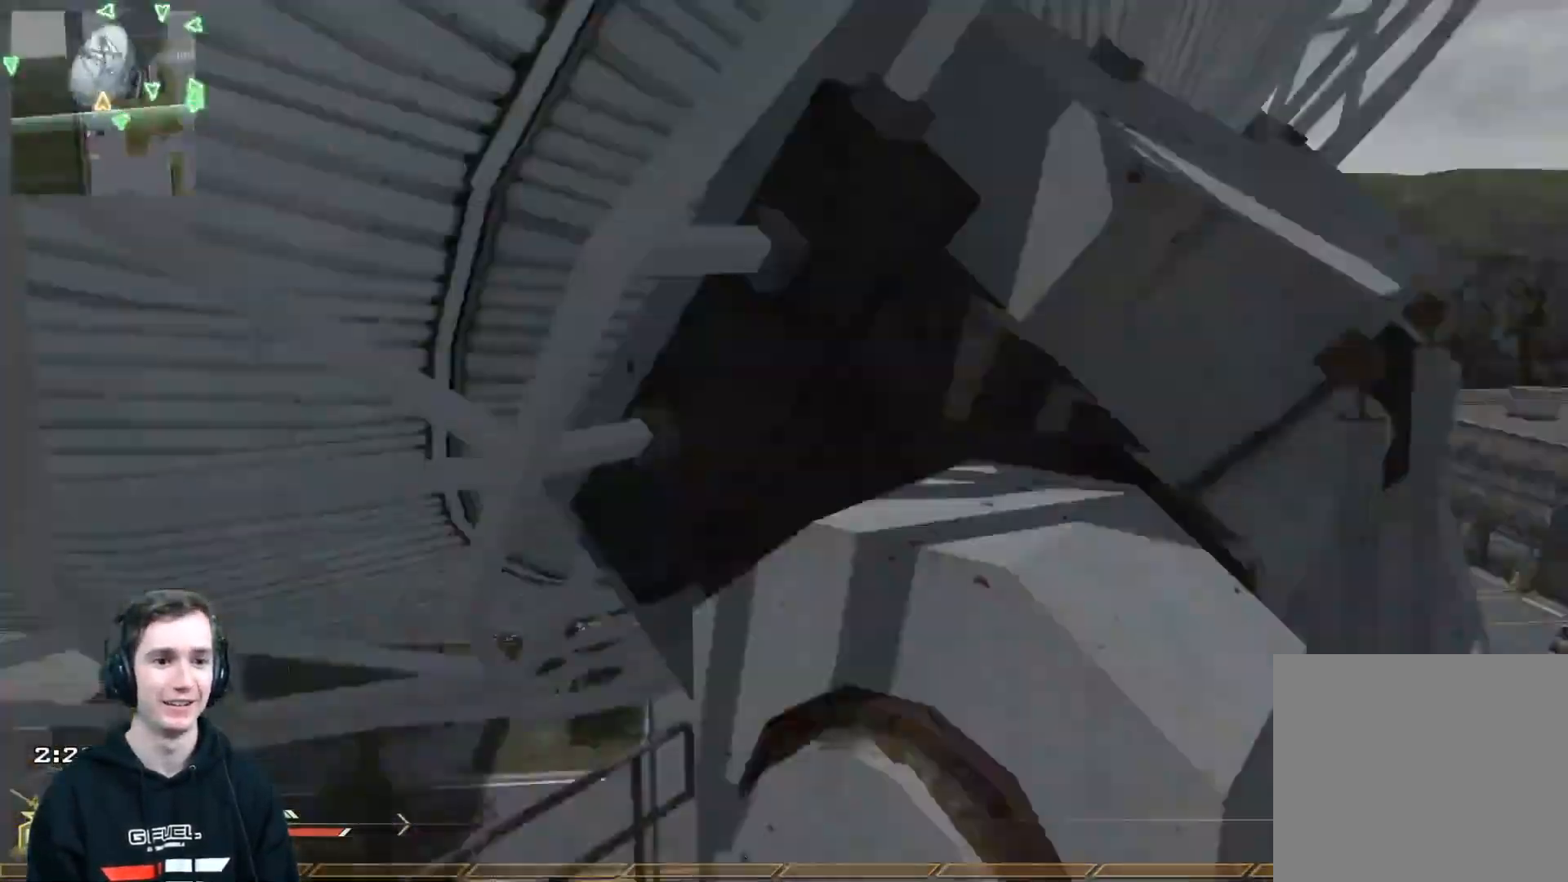
{"buttons": ["X", "L2"], "left_stick": "center", "right_stick": "right", "events": [[84, "X", "down"], [134, "X", "up"], [484, "X", "down"]]}
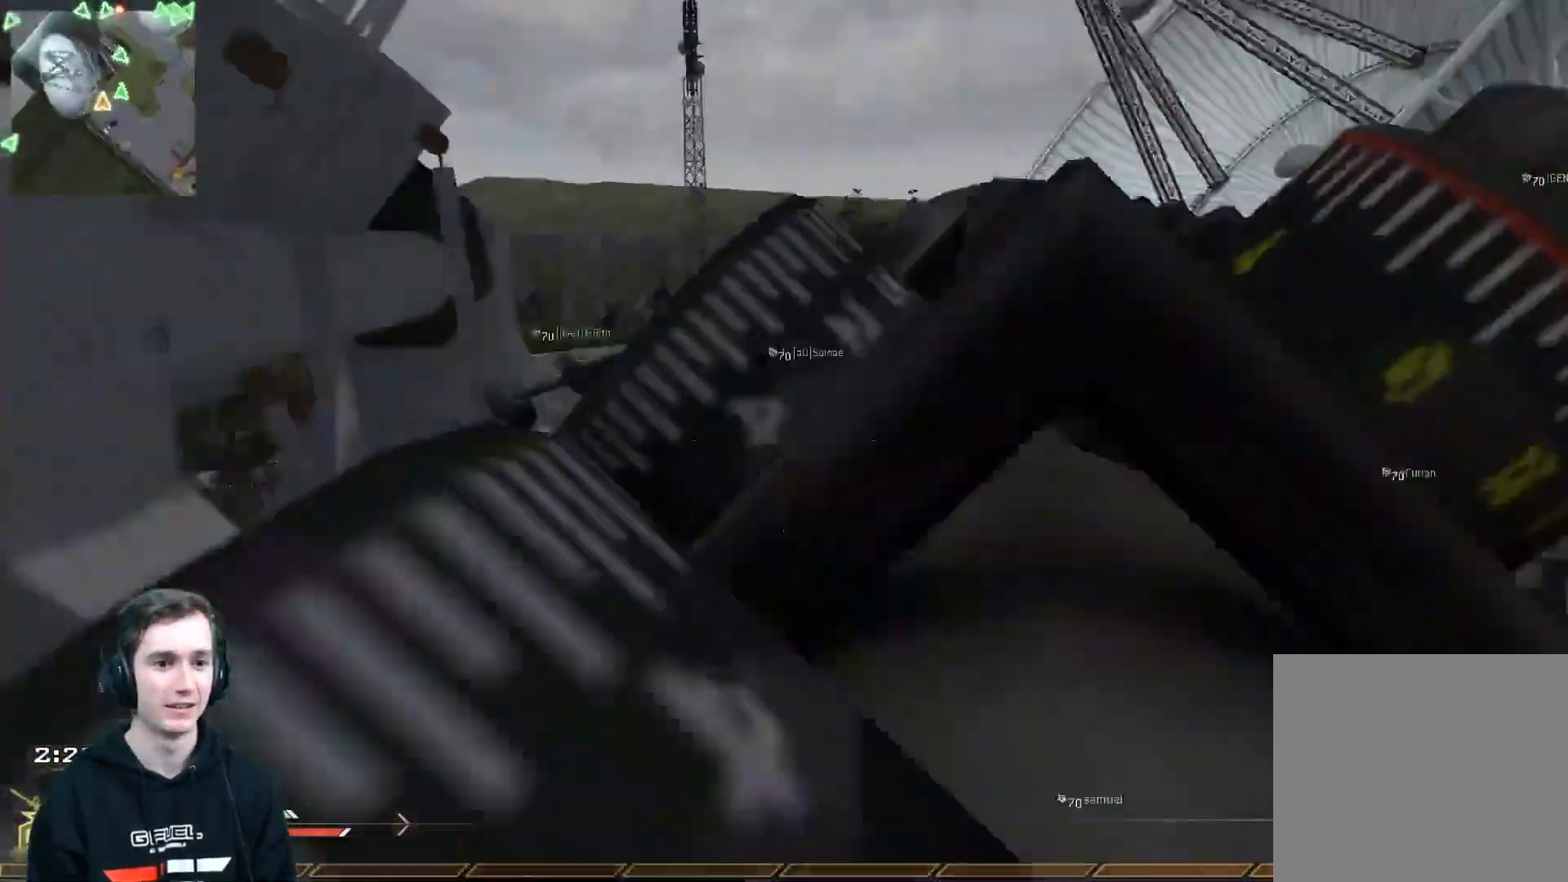
{"buttons": ["R1", "R2"], "left_stick": "center", "right_stick": "right", "events": [[17, "L2", "up"], [33, "R2", "down"], [67, "R1", "down"], [117, "Y", "down"], [133, "X", "up"], [183, "Y", "up"], [217, "R2", "up"], [250, "R1", "up"], [434, "R2", "down"], [467, "R1", "down"]]}
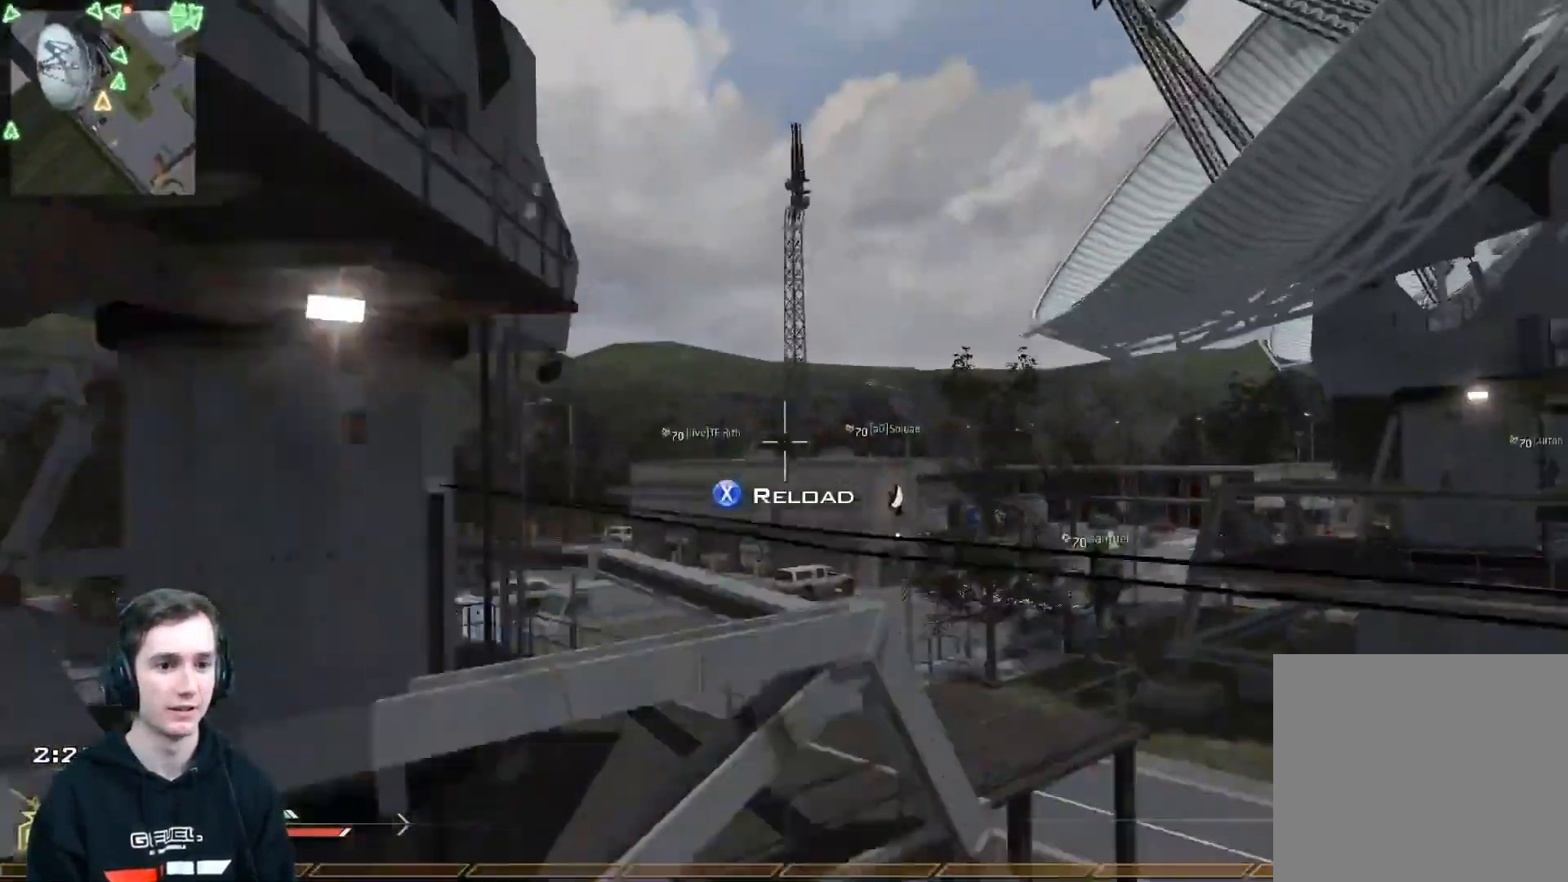
{"buttons": ["L3"], "left_stick": "up", "right_stick": "center", "events": [[67, "Y", "down"], [101, "R2", "up"], [117, "right_stick", "center"], [267, "Y", "up"], [284, "left_stick", "up"], [301, "R1", "up"], [484, "L3", "down"]]}
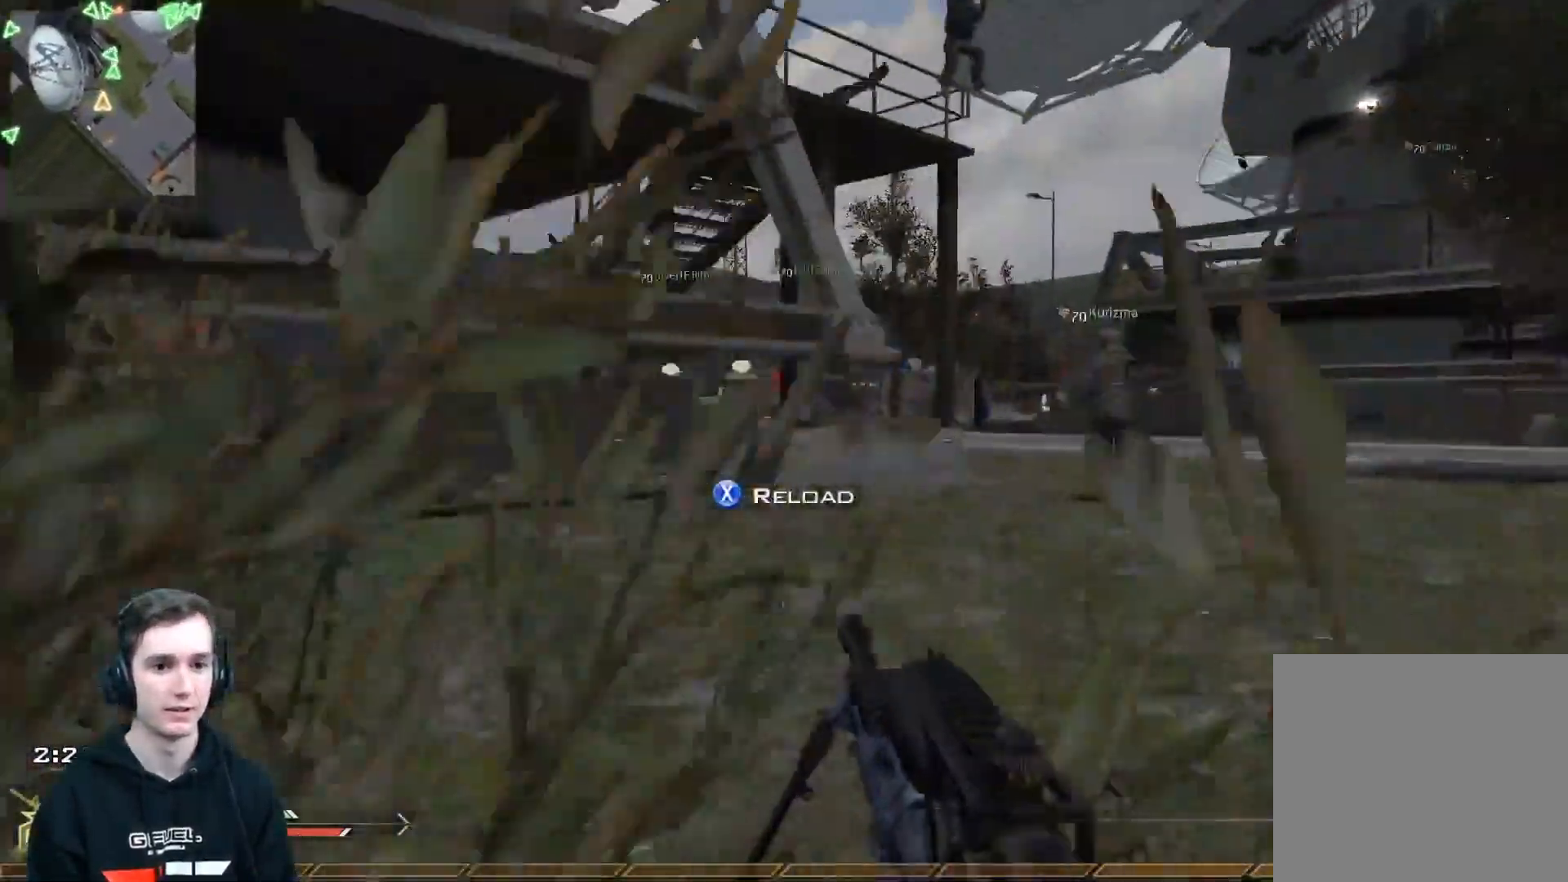
{"buttons": ["X"], "left_stick": "up", "right_stick": "center", "events": [[200, "right_stick", "right"], [334, "right_stick", "center"], [400, "L3", "up"], [500, "X", "down"]]}
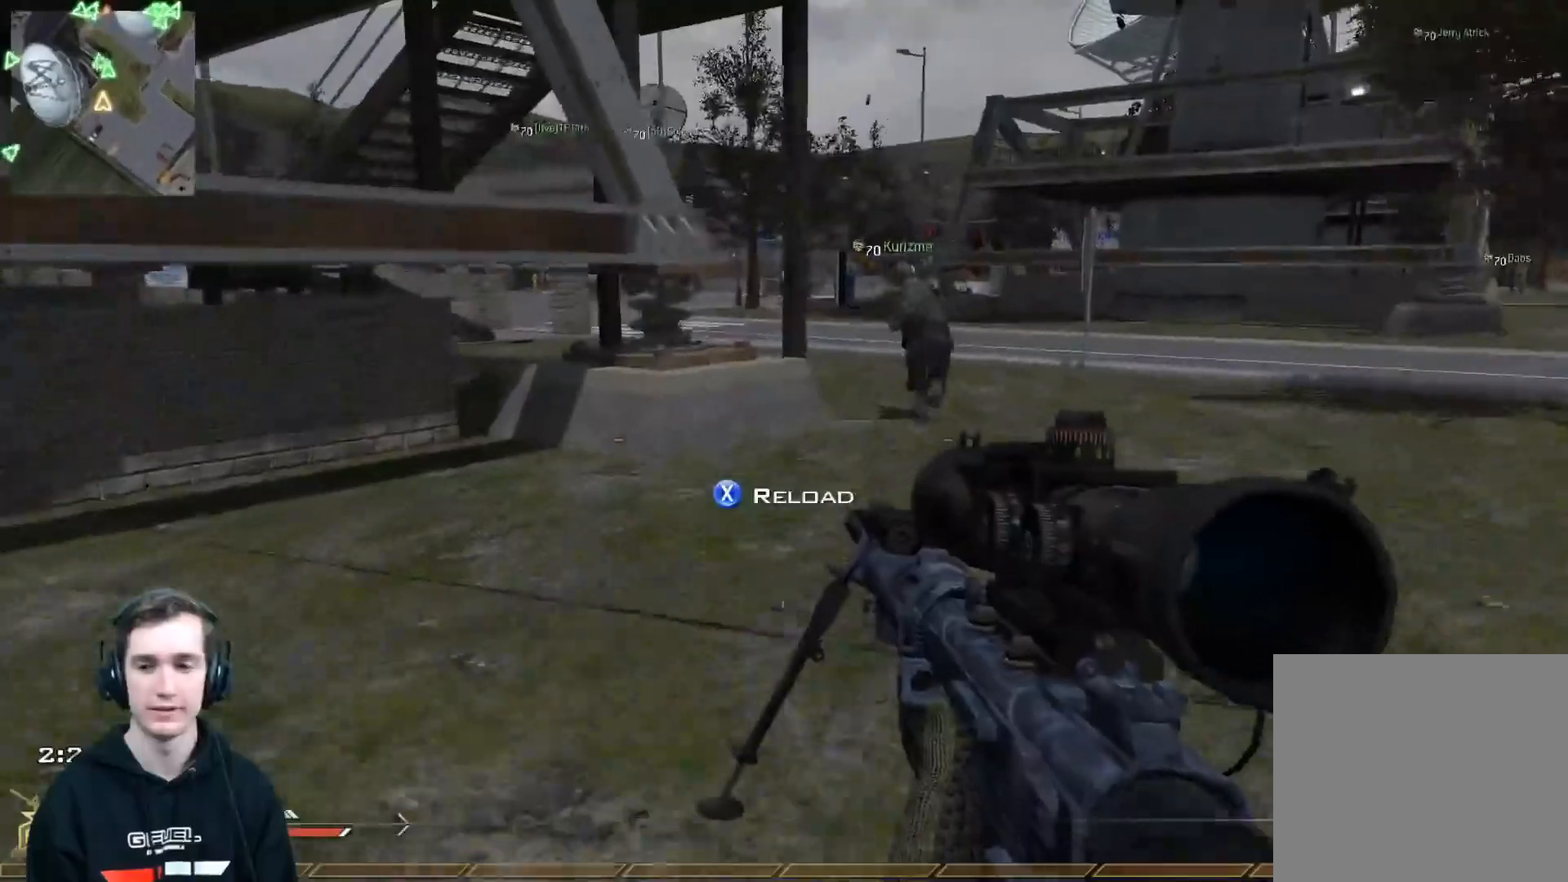
{"buttons": [], "left_stick": "up", "right_stick": "center", "events": [[51, "X", "up"]]}
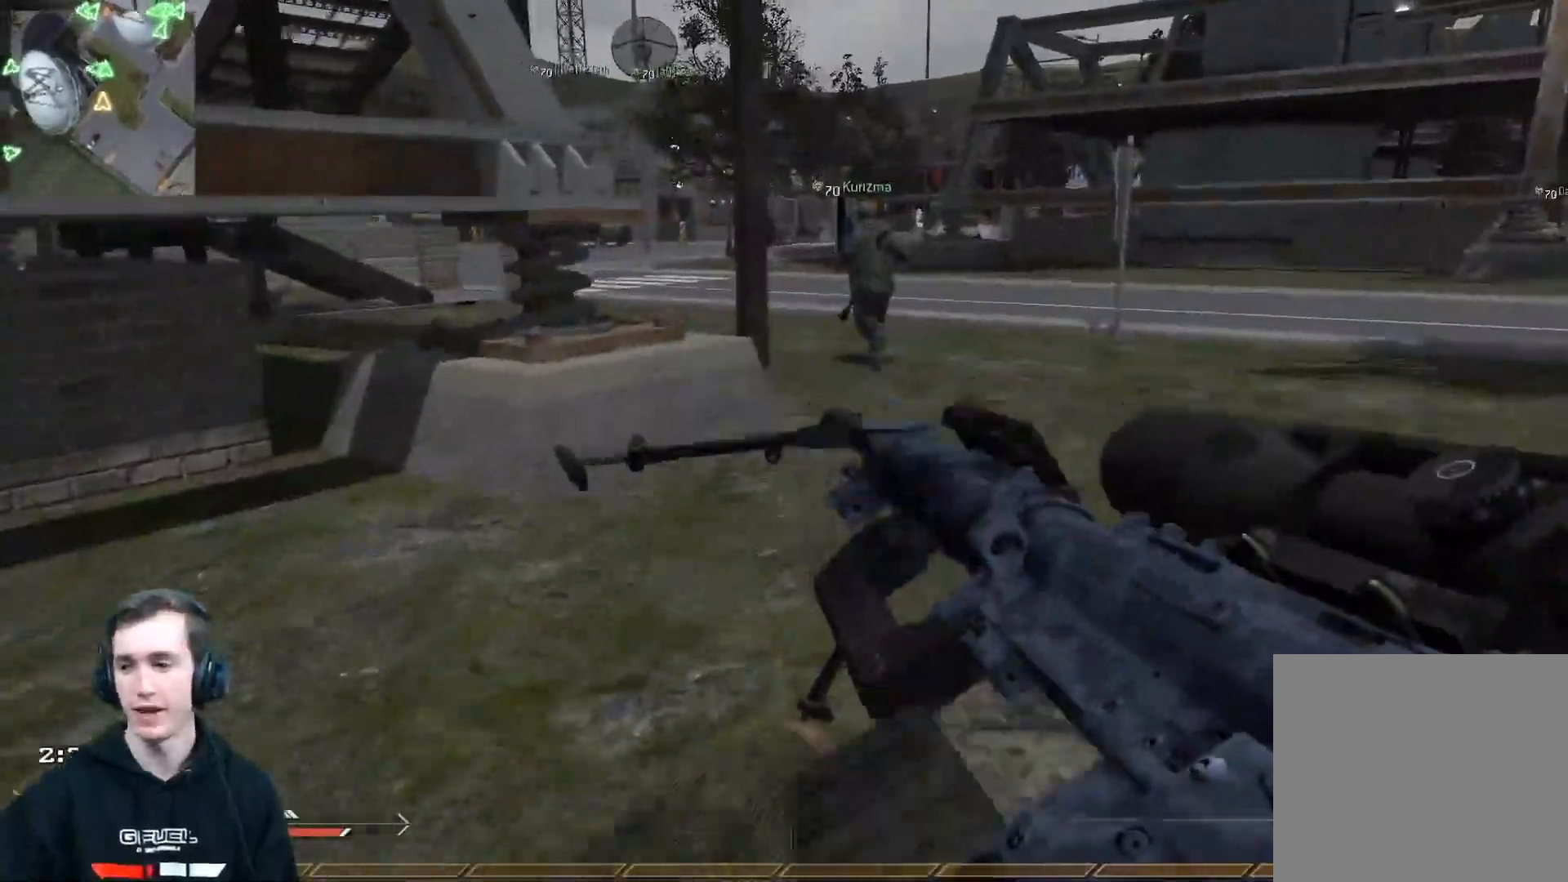
{"buttons": [], "left_stick": "up", "right_stick": "center", "events": []}
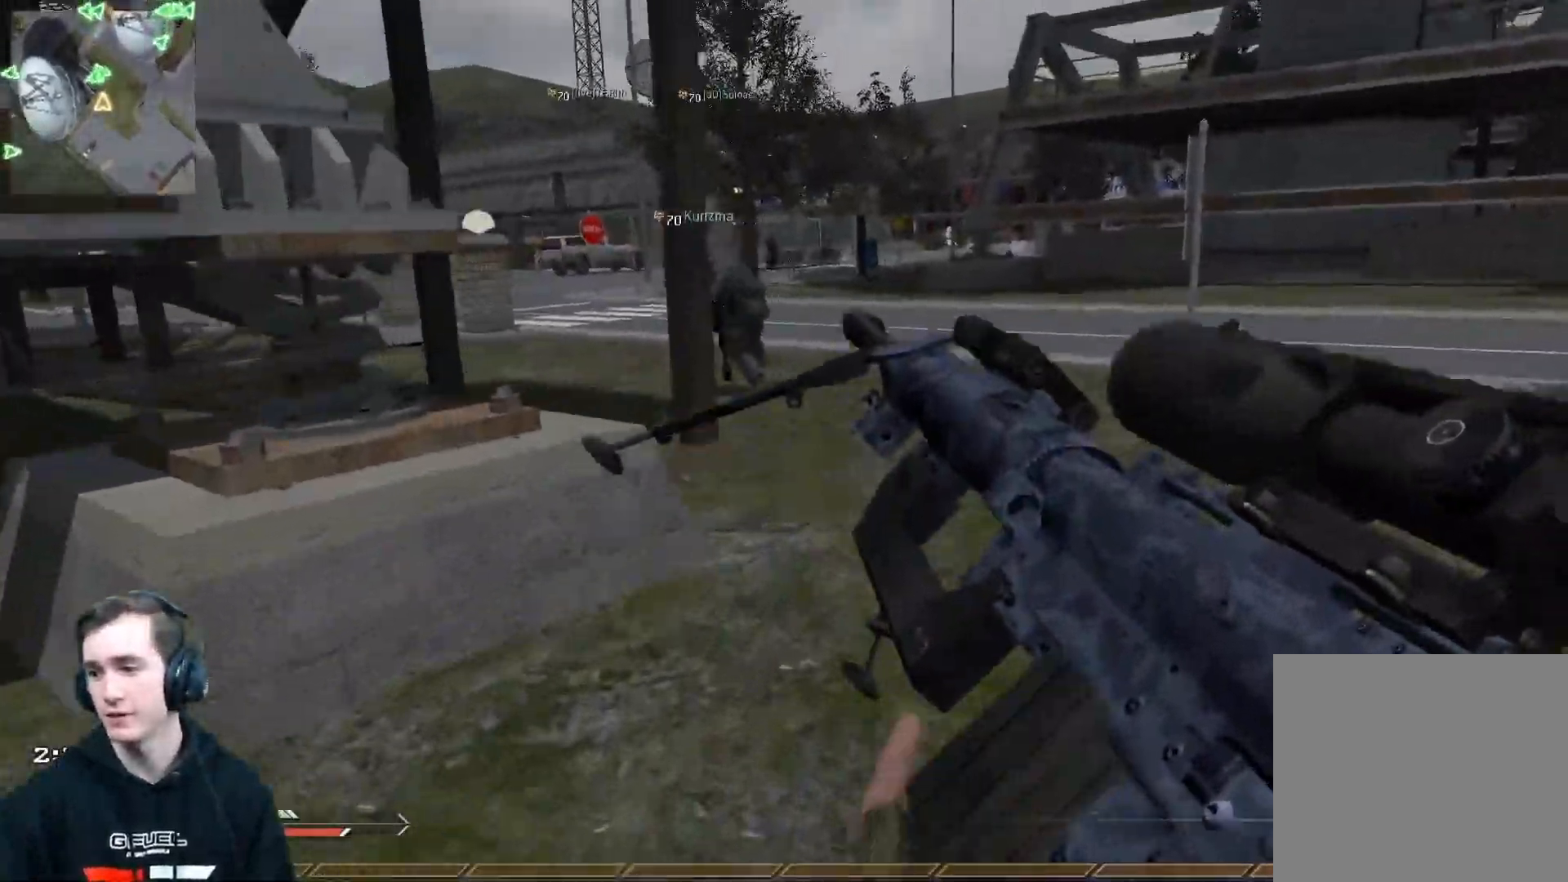
{"buttons": [], "left_stick": "up-right", "right_stick": "center", "events": [[201, "left_stick", "up-right"], [201, "right_stick", "left"], [217, "Y", "down"], [284, "Y", "up"], [368, "Y", "down"], [434, "right_stick", "center"], [468, "Y", "up"]]}
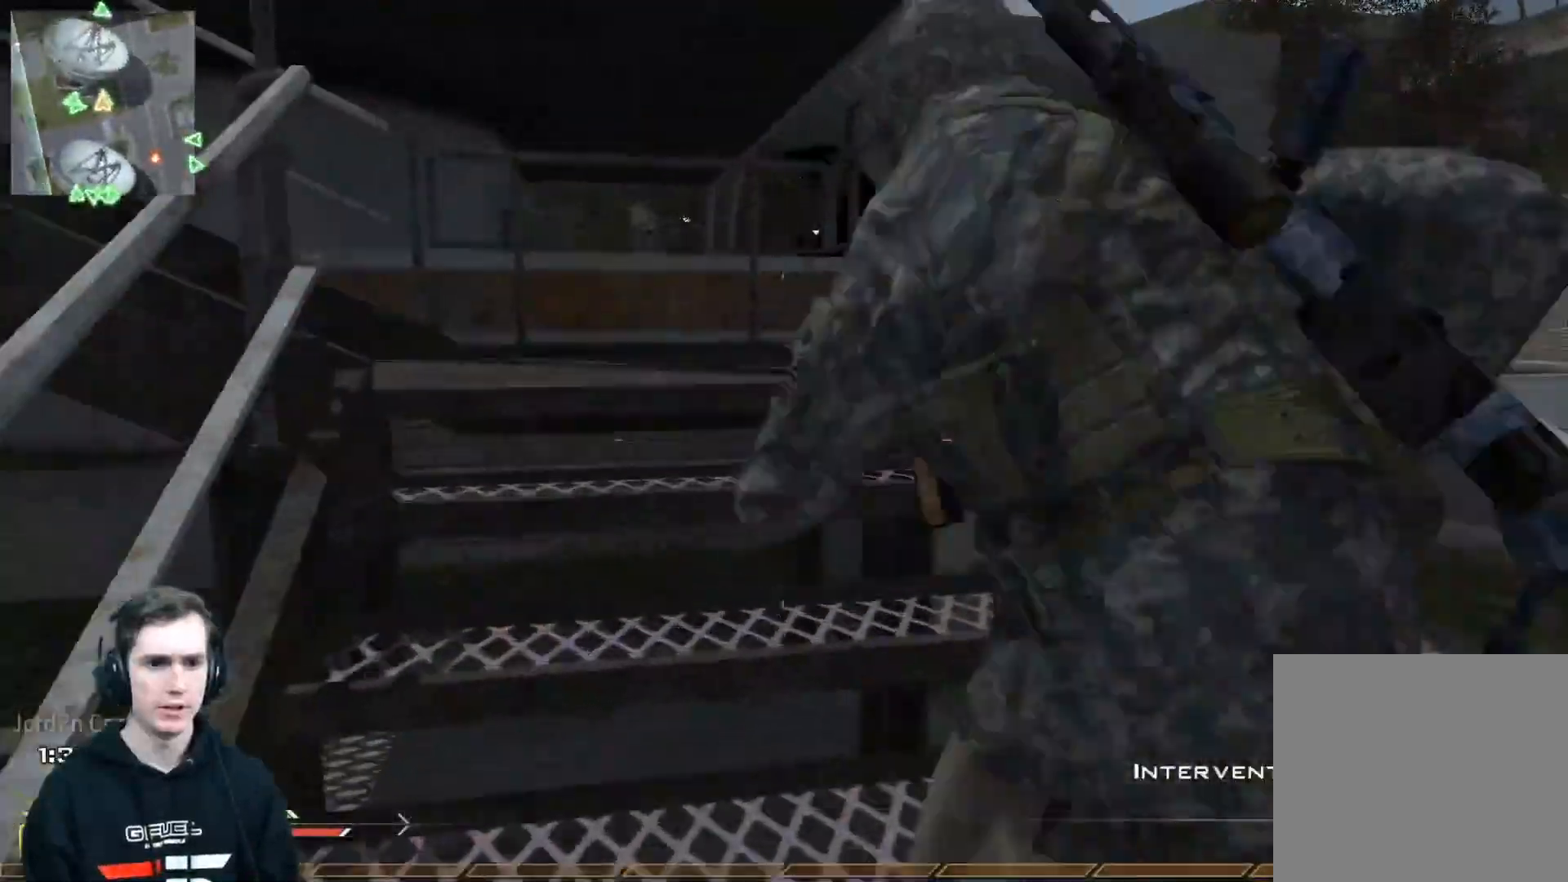
{"buttons": ["Y"], "left_stick": "up-right", "right_stick": "left", "events": [[117, "right_stick", "left"], [167, "left_stick", "up"], [267, "Y", "down"], [300, "right_stick", "center"], [350, "Y", "up"], [400, "left_stick", "up-right"], [417, "Y", "down"], [467, "right_stick", "left"]]}
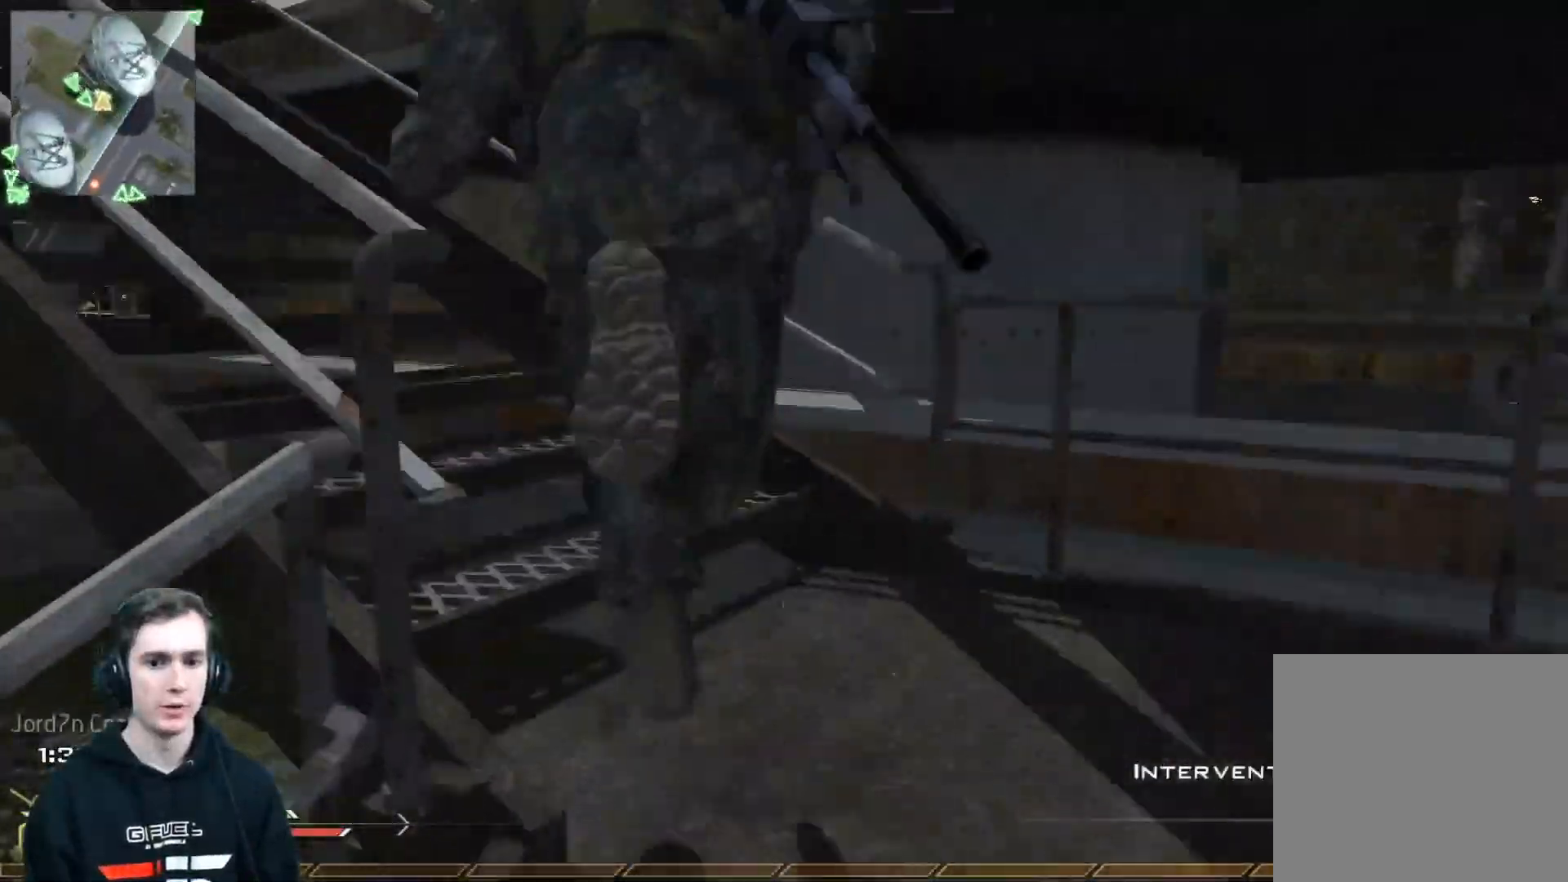
{"buttons": [], "left_stick": "up", "right_stick": "center", "events": [[17, "Y", "up"], [101, "L3", "down"], [134, "right_stick", "center"], [284, "L3", "up"], [334, "right_stick", "left"], [418, "left_stick", "up"], [484, "right_stick", "center"]]}
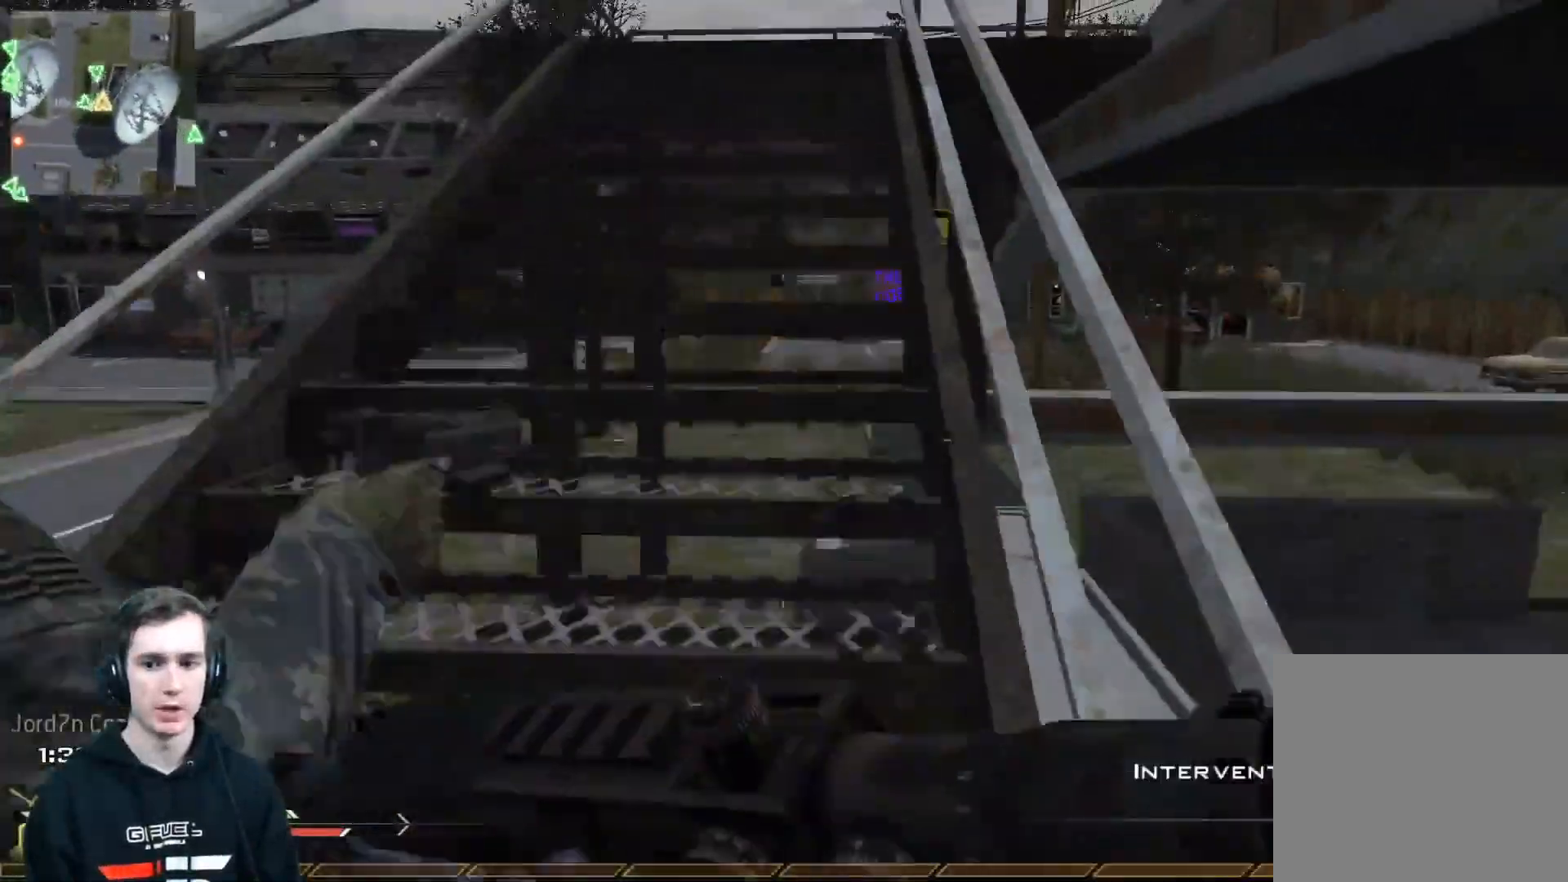
{"buttons": [], "left_stick": "up", "right_stick": "center", "events": []}